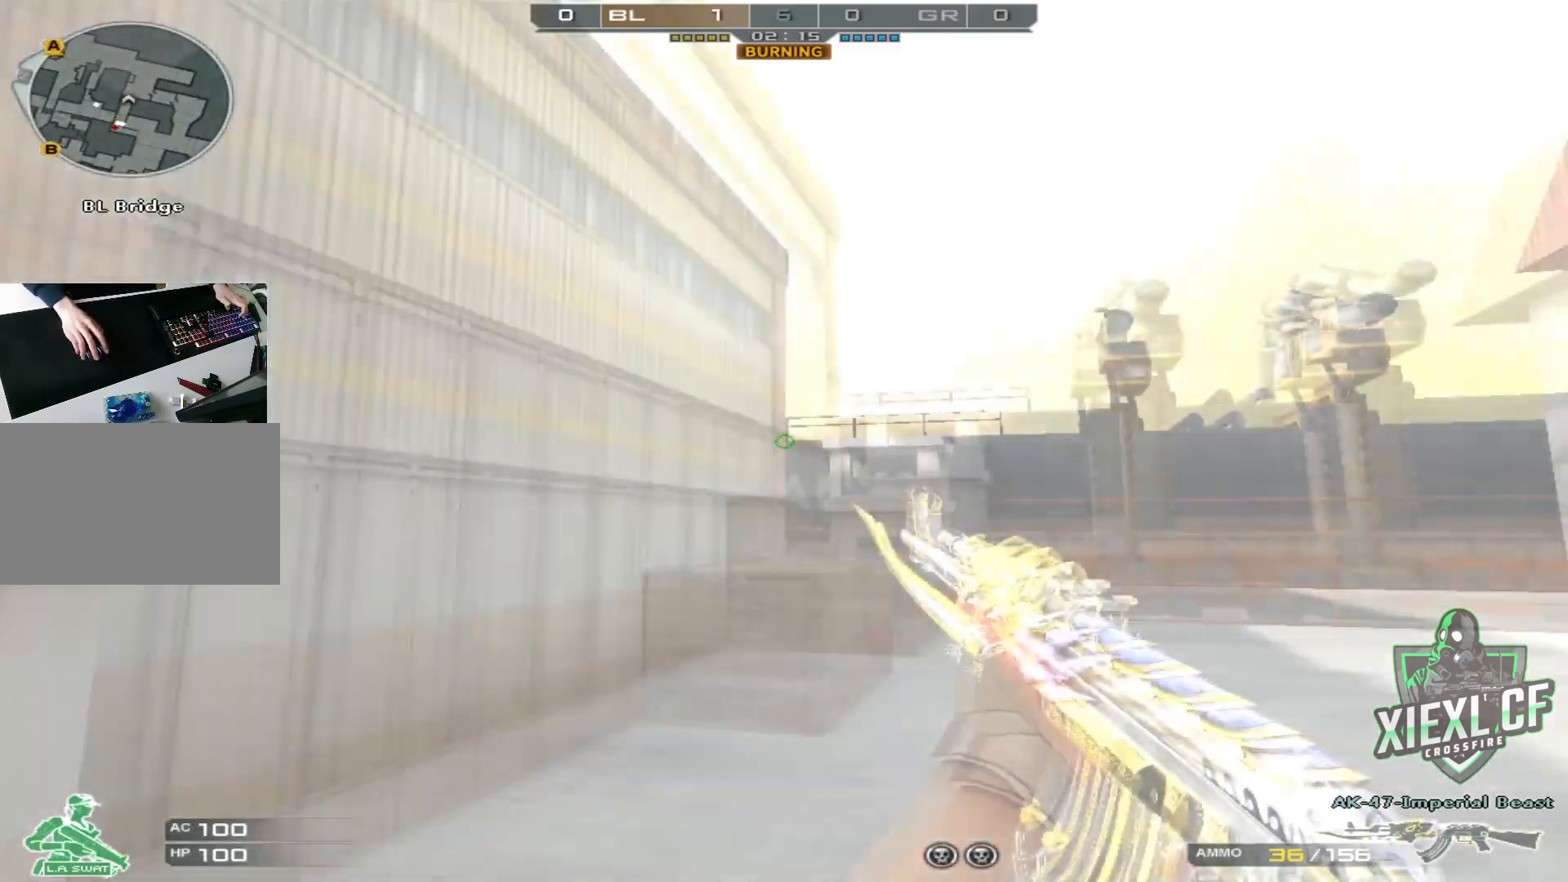
Gameplay with keyboard and mouse; each line is a JSON object with the keys and mouse buttons held at the frame after it. "events" lists presses ("down") and releases ("up") of "1", "2", "3", "4", "5", "a", "alt", "c", "caps_lock", "ctrl", "d", "e", "f", "g", "q", "r", "s", "shift", "space", "t", "tab", "v", "w", "x", "z", "mouse_left", "mouse_wheel" and "mouse_right" between this image and that frame as [ms after this image, input, new state], when the widget could be followed in between. "mouse_left", "mouse_wheel", "mouse_right" = the "left", "wheel", "right" buttons of the "mouse" list. No other keys are recorded. "wheel" means that the mouse wheel is clicked or scrolled. Not read: mouse_move.
{"keys": ["d", "w"], "mouse": [], "events": [[67, "w", "up"], [117, "w", "down"], [450, "a", "up"], [450, "d", "down"]]}
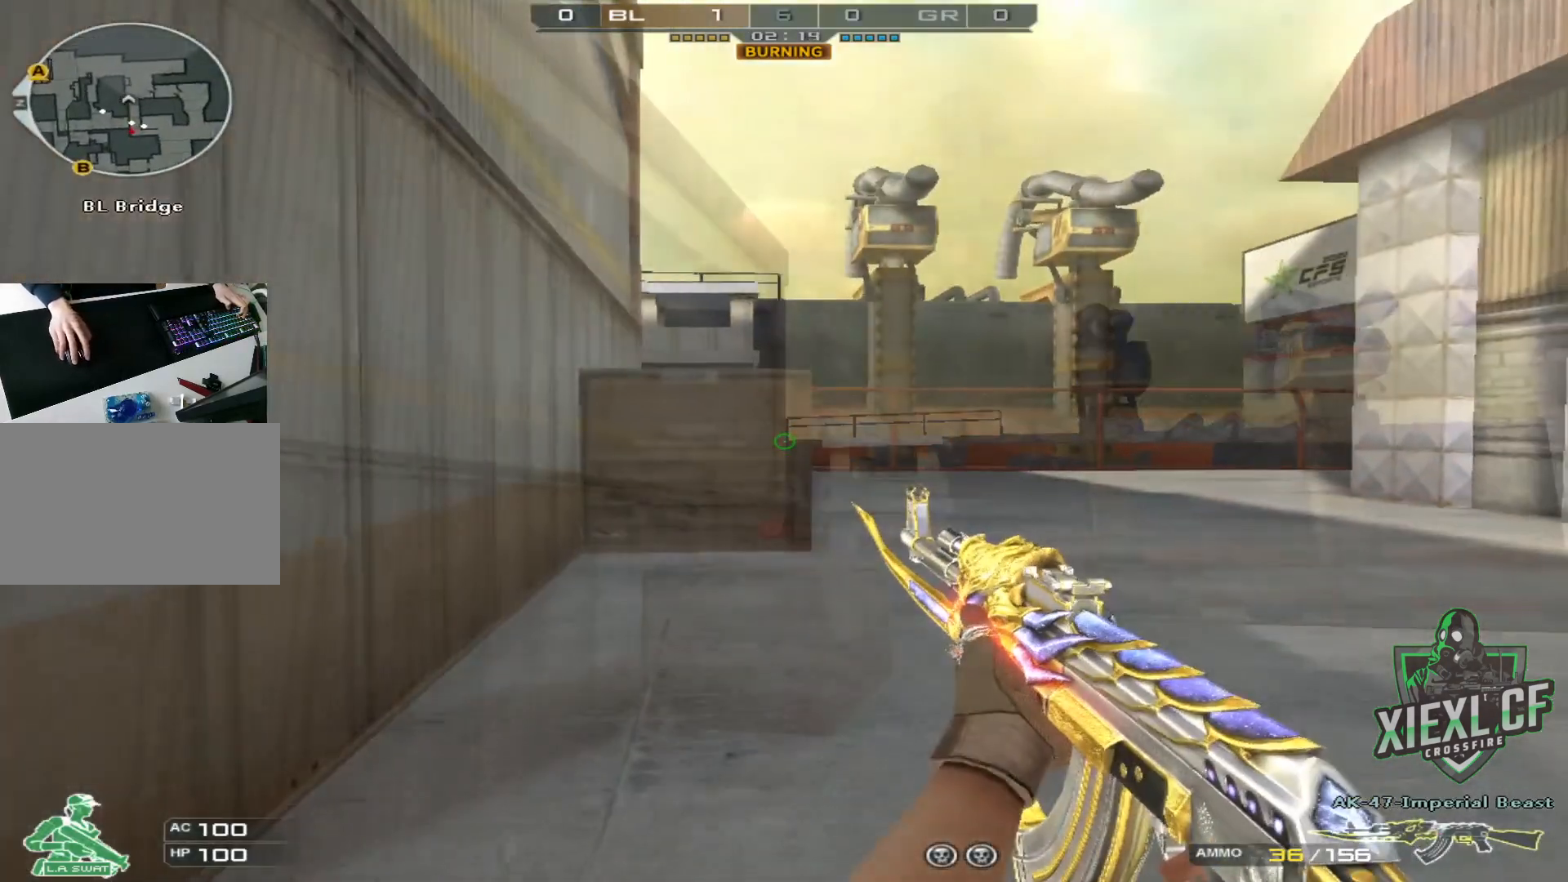
{"keys": ["d"], "mouse": [], "events": [[83, "w", "up"], [183, "w", "down"], [233, "w", "up"], [317, "w", "down"], [367, "w", "up"]]}
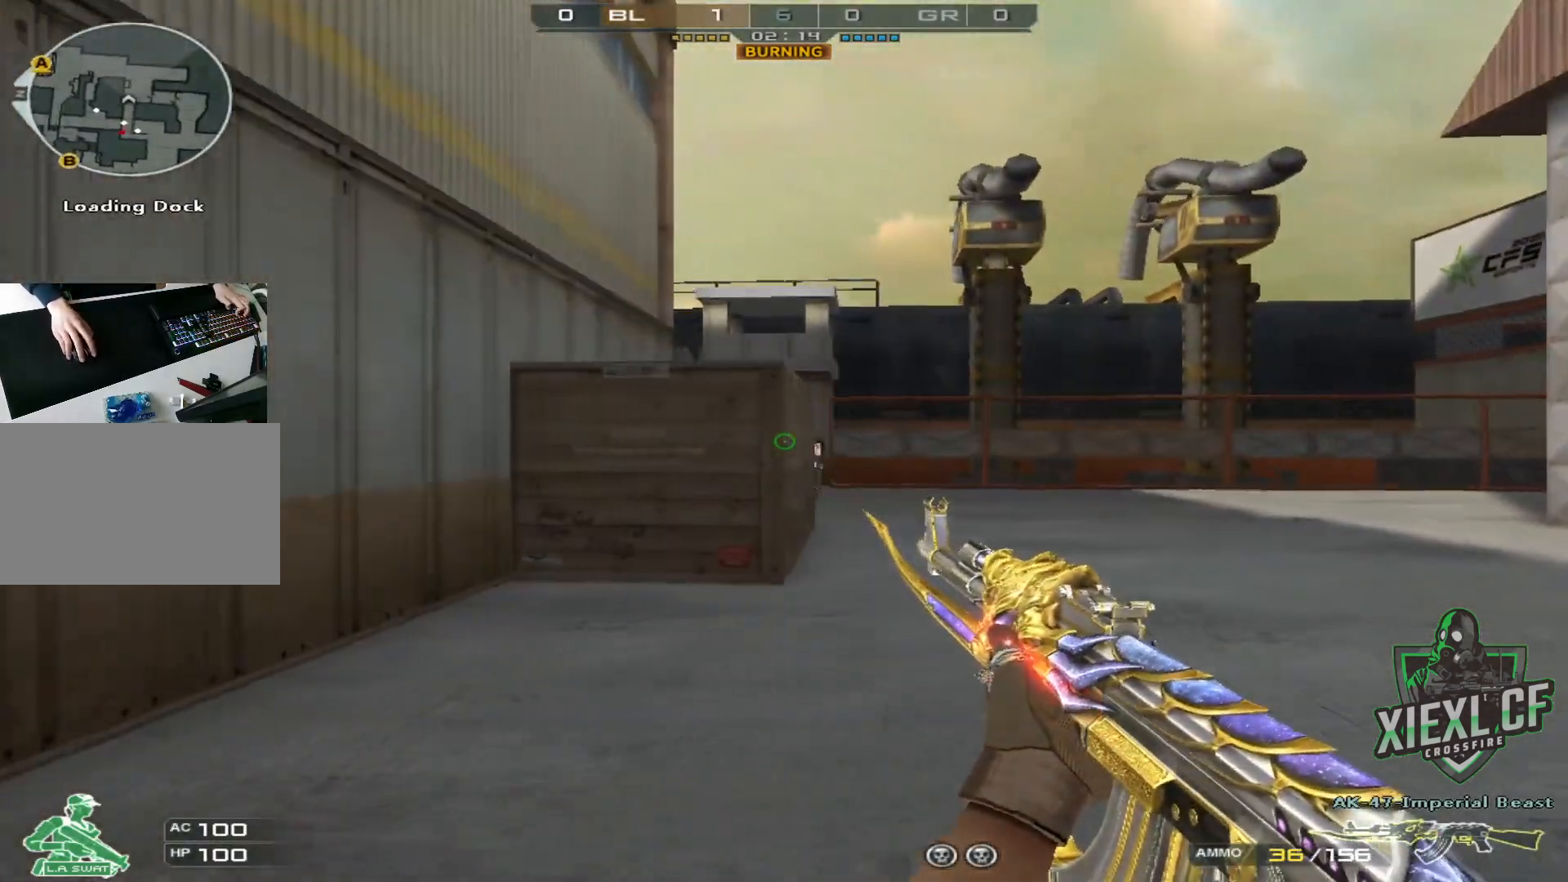
{"keys": [], "mouse": ["left"], "events": [[334, "d", "up"], [434, "mouse_left", "down"]]}
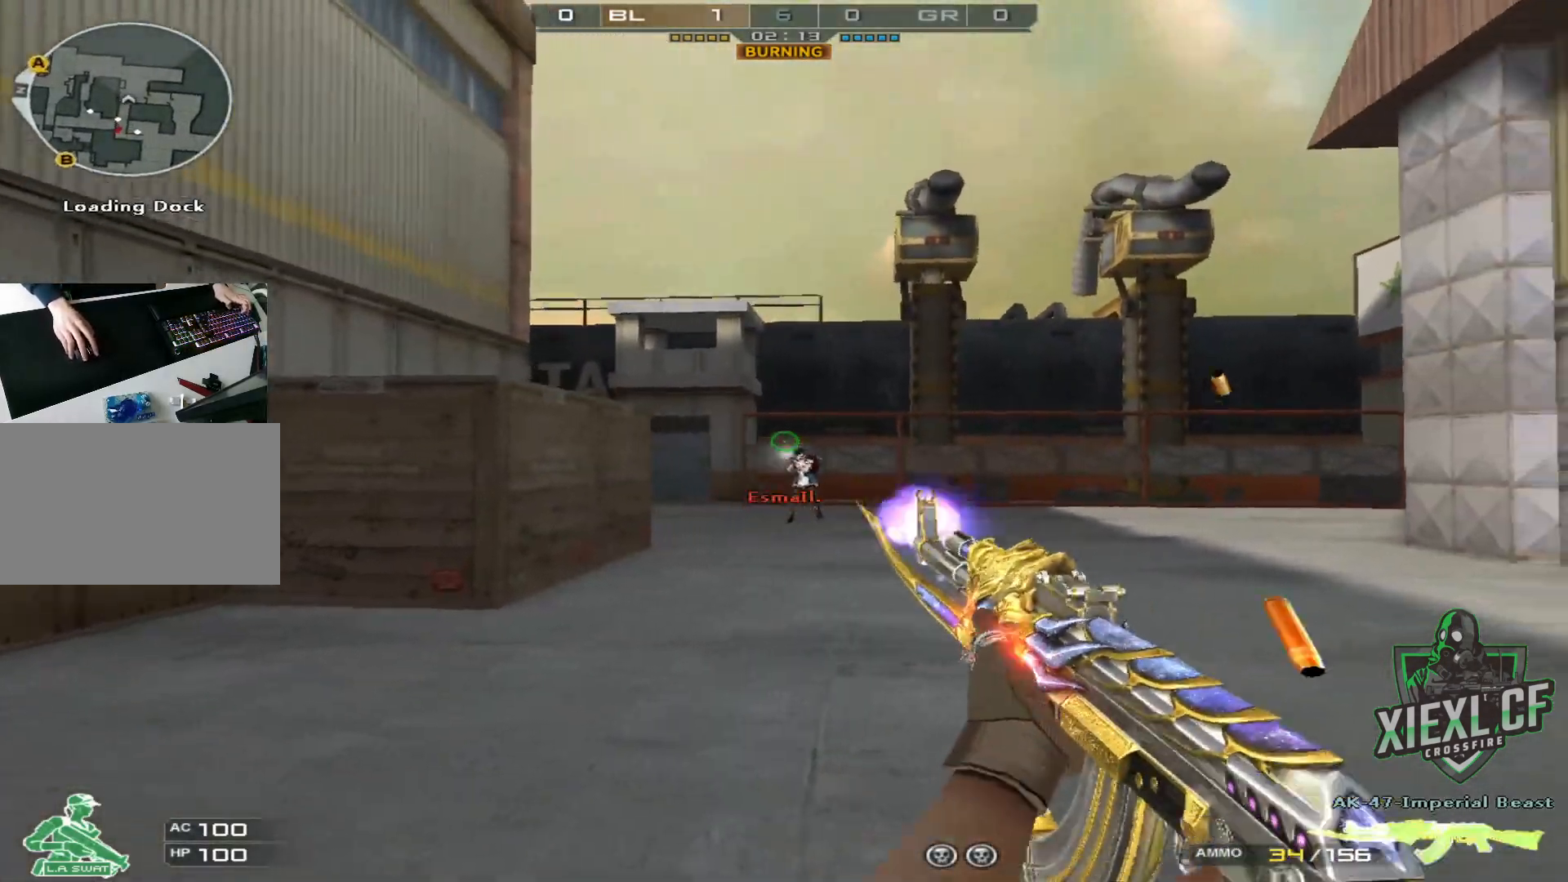
{"keys": ["a", "ctrl"], "mouse": ["left"], "events": [[16, "a", "down"], [250, "ctrl", "down"]]}
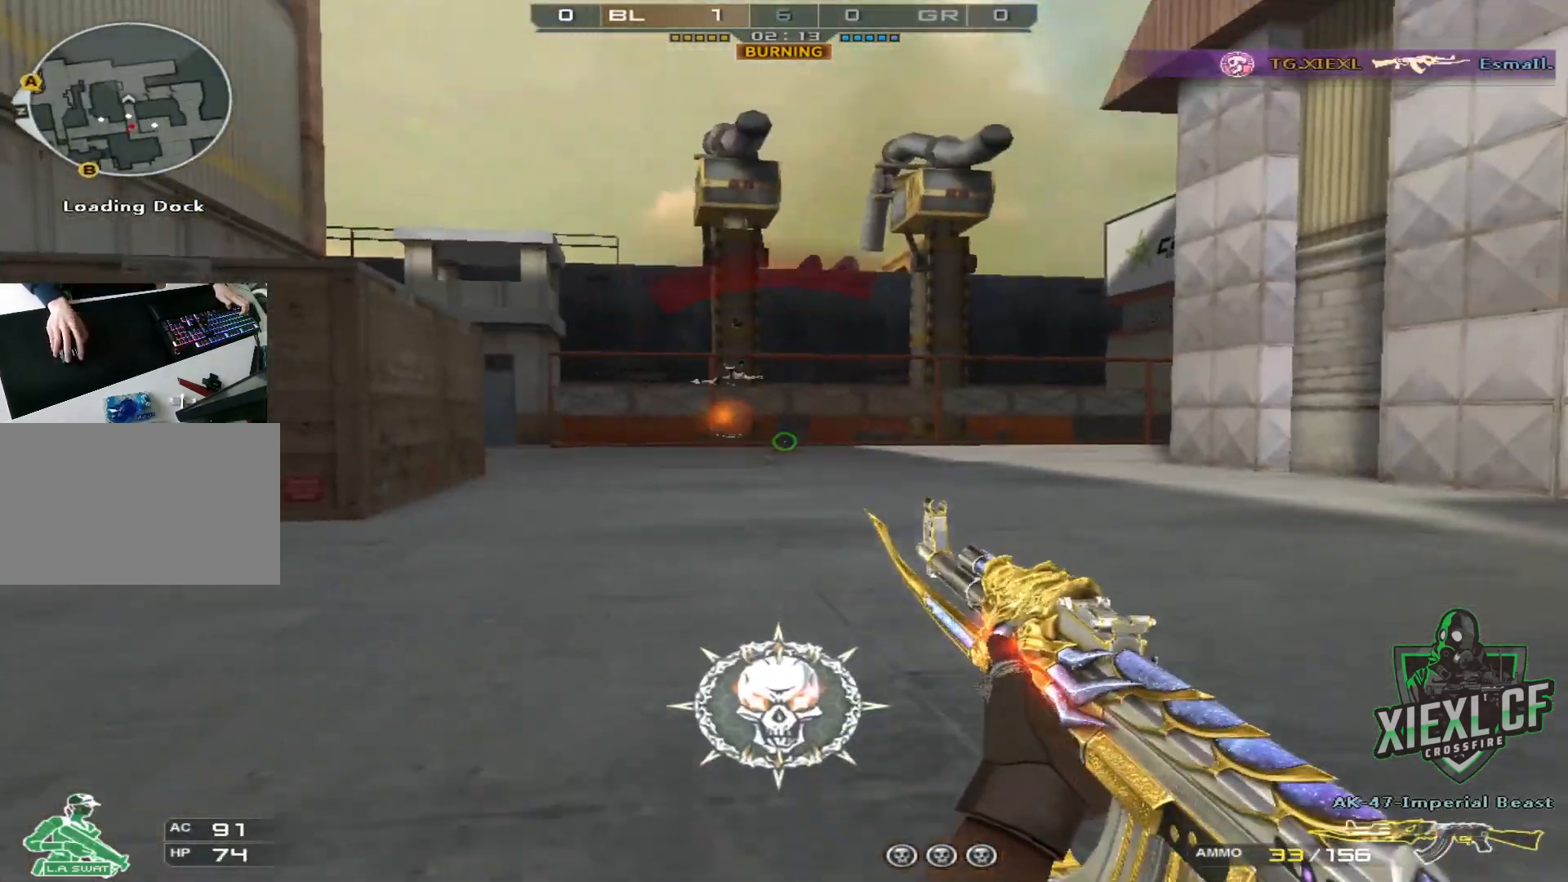
{"keys": ["d"], "mouse": [], "events": [[133, "mouse_left", "up"], [184, "ctrl", "up"], [234, "w", "down"], [267, "a", "up"], [267, "d", "down"], [467, "w", "up"]]}
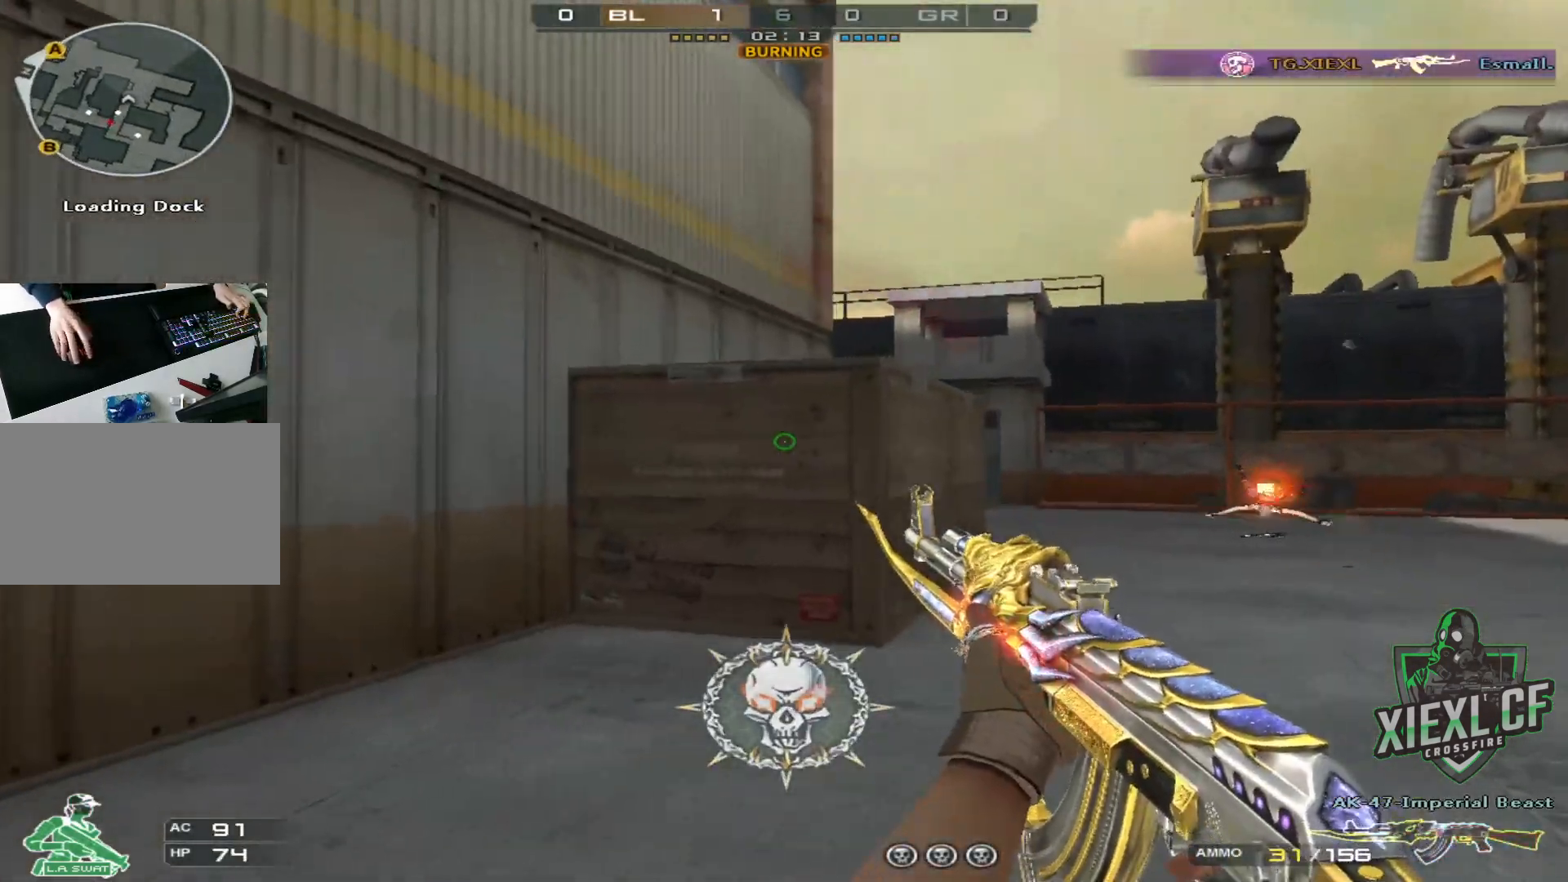
{"keys": ["d", "w"], "mouse": [], "events": [[183, "w", "down"], [283, "w", "up"], [333, "w", "down"], [433, "w", "up"], [483, "w", "down"]]}
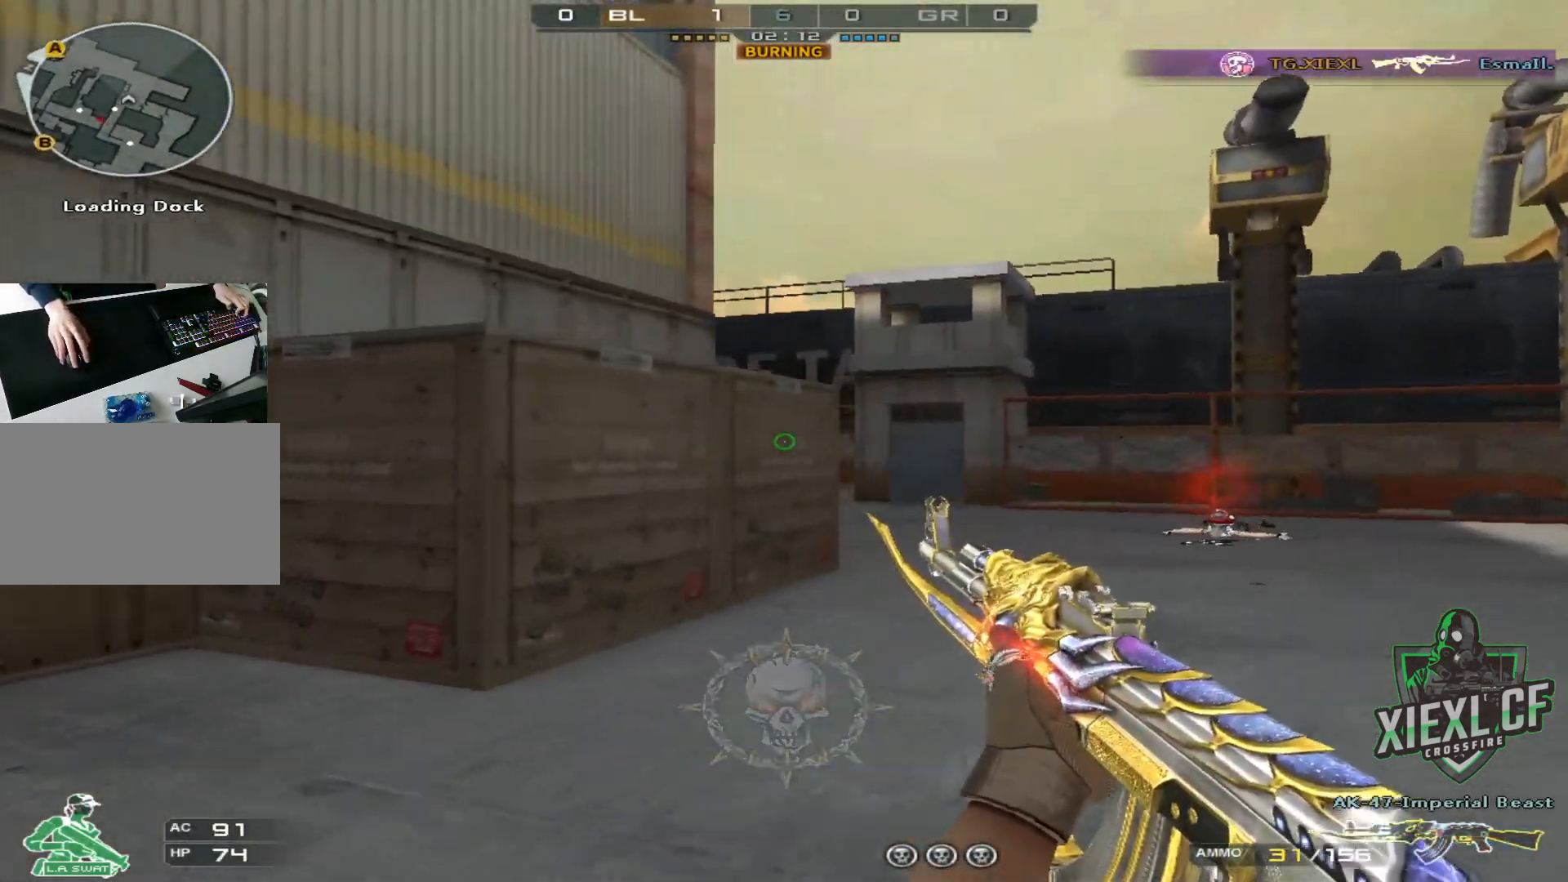
{"keys": ["d", "w"], "mouse": [], "events": [[67, "w", "up"], [167, "w", "down"], [250, "w", "up"], [300, "w", "down"], [400, "w", "up"], [501, "w", "down"]]}
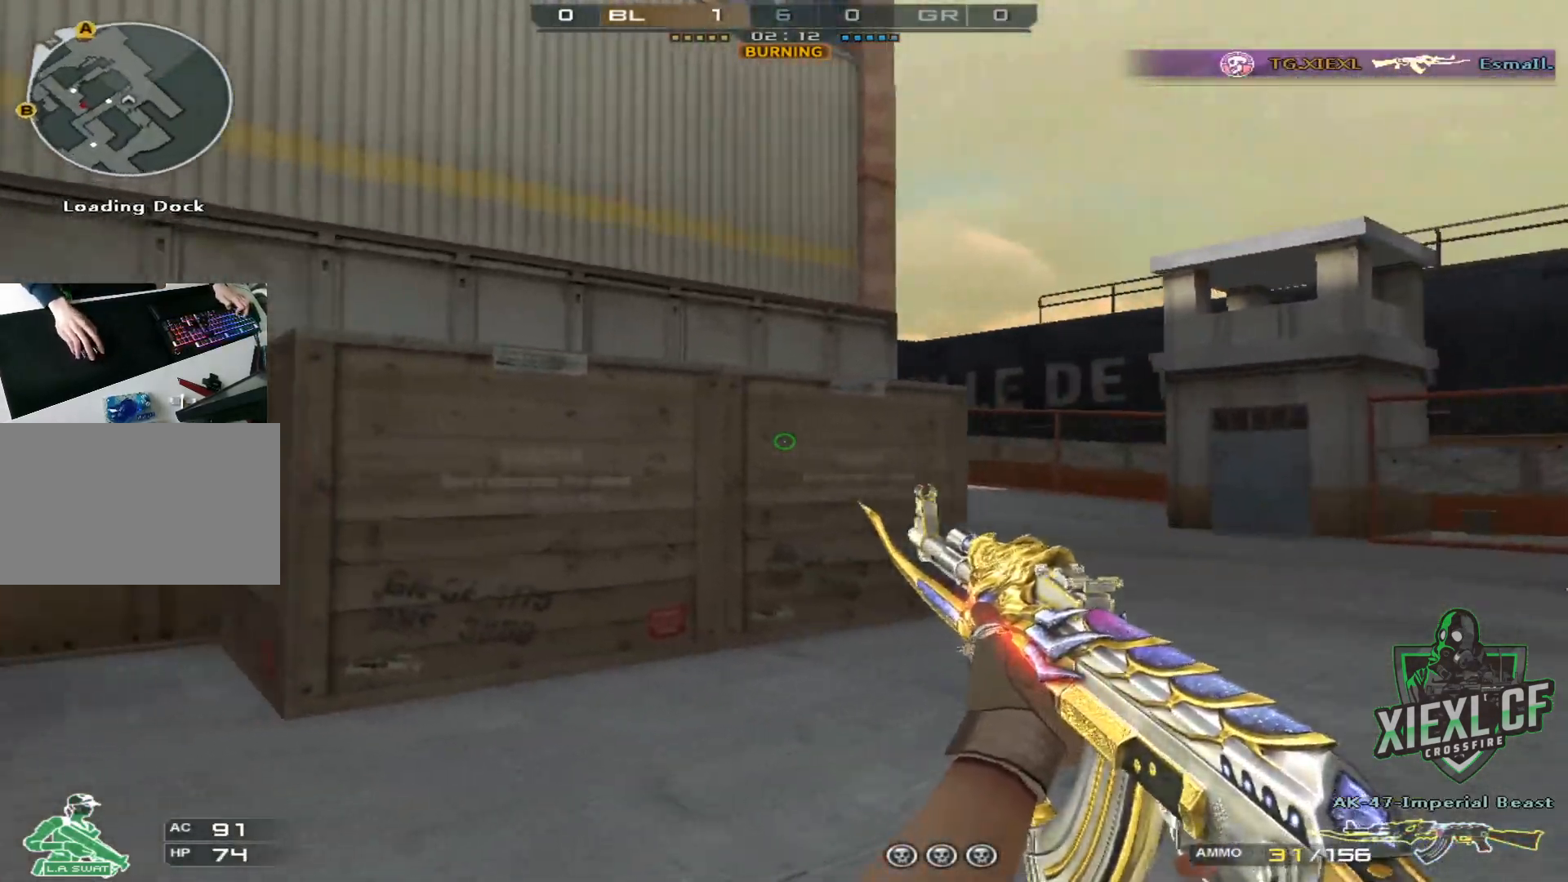
{"keys": ["ctrl", "d", "s"], "mouse": [], "events": [[83, "w", "up"], [183, "s", "down"], [283, "s", "up"], [367, "s", "down"], [500, "ctrl", "down"]]}
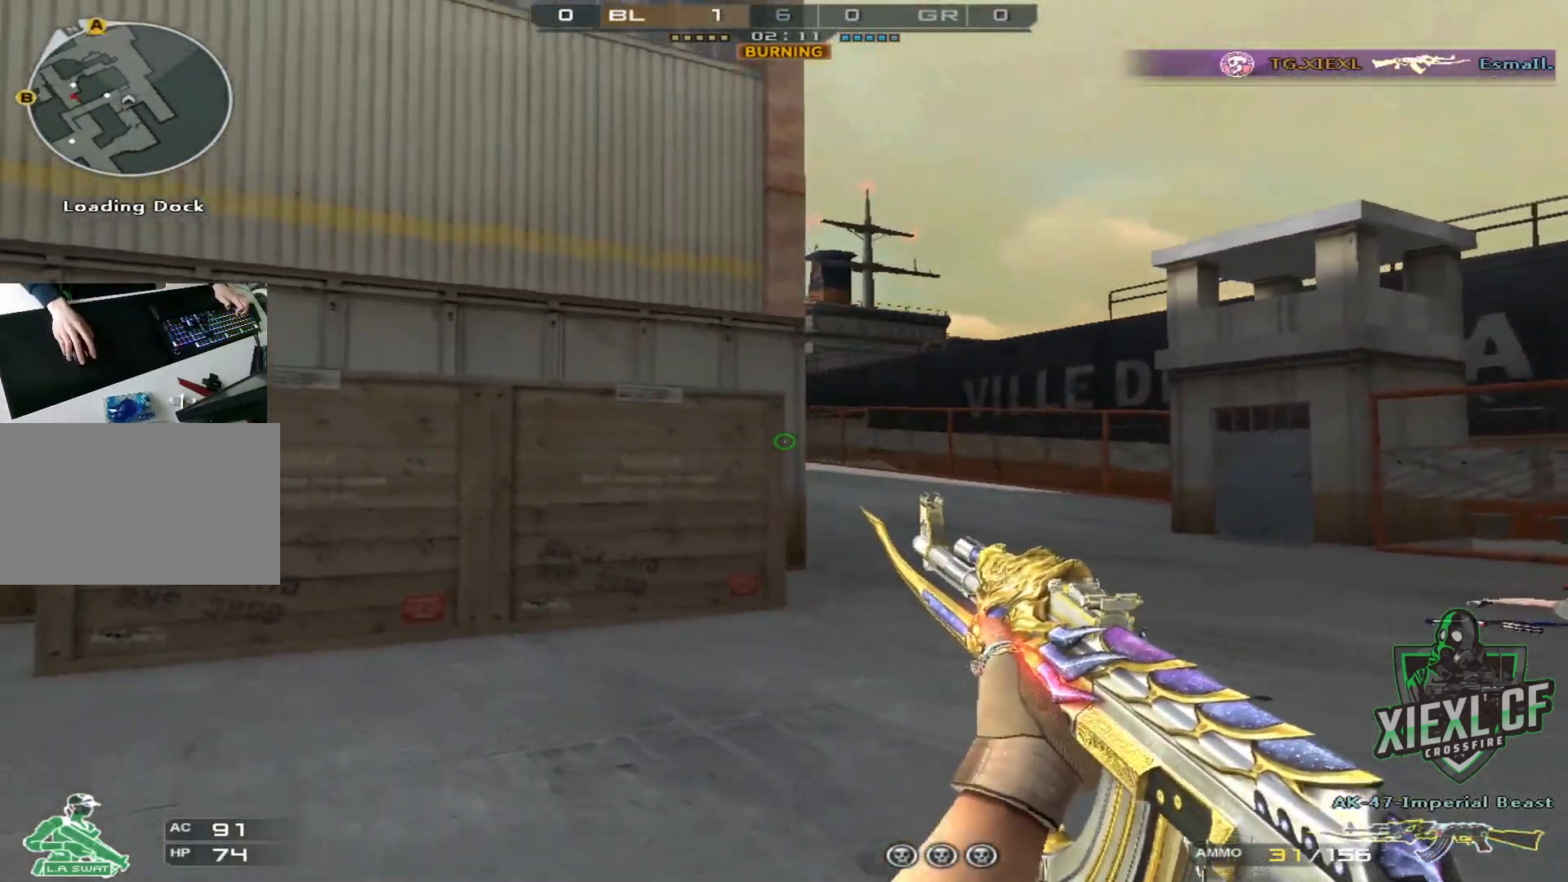
{"keys": ["d"], "mouse": [], "events": [[300, "ctrl", "up"], [334, "s", "up"]]}
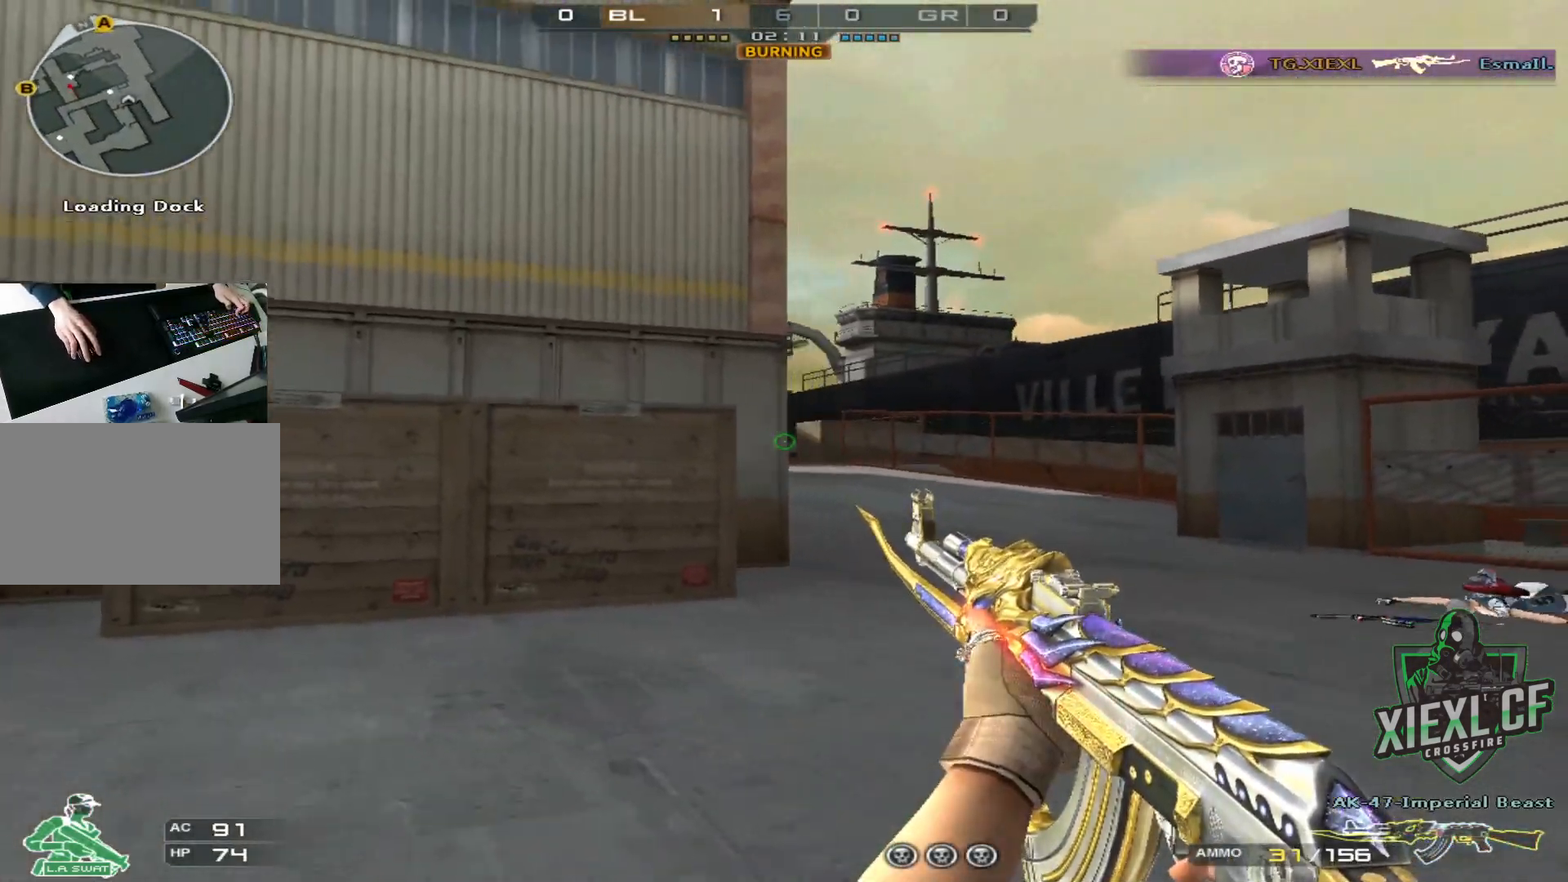
{"keys": ["ctrl", "d"], "mouse": [], "events": [[66, "a", "down"], [116, "d", "up"], [300, "ctrl", "down"], [300, "d", "down"], [500, "a", "up"]]}
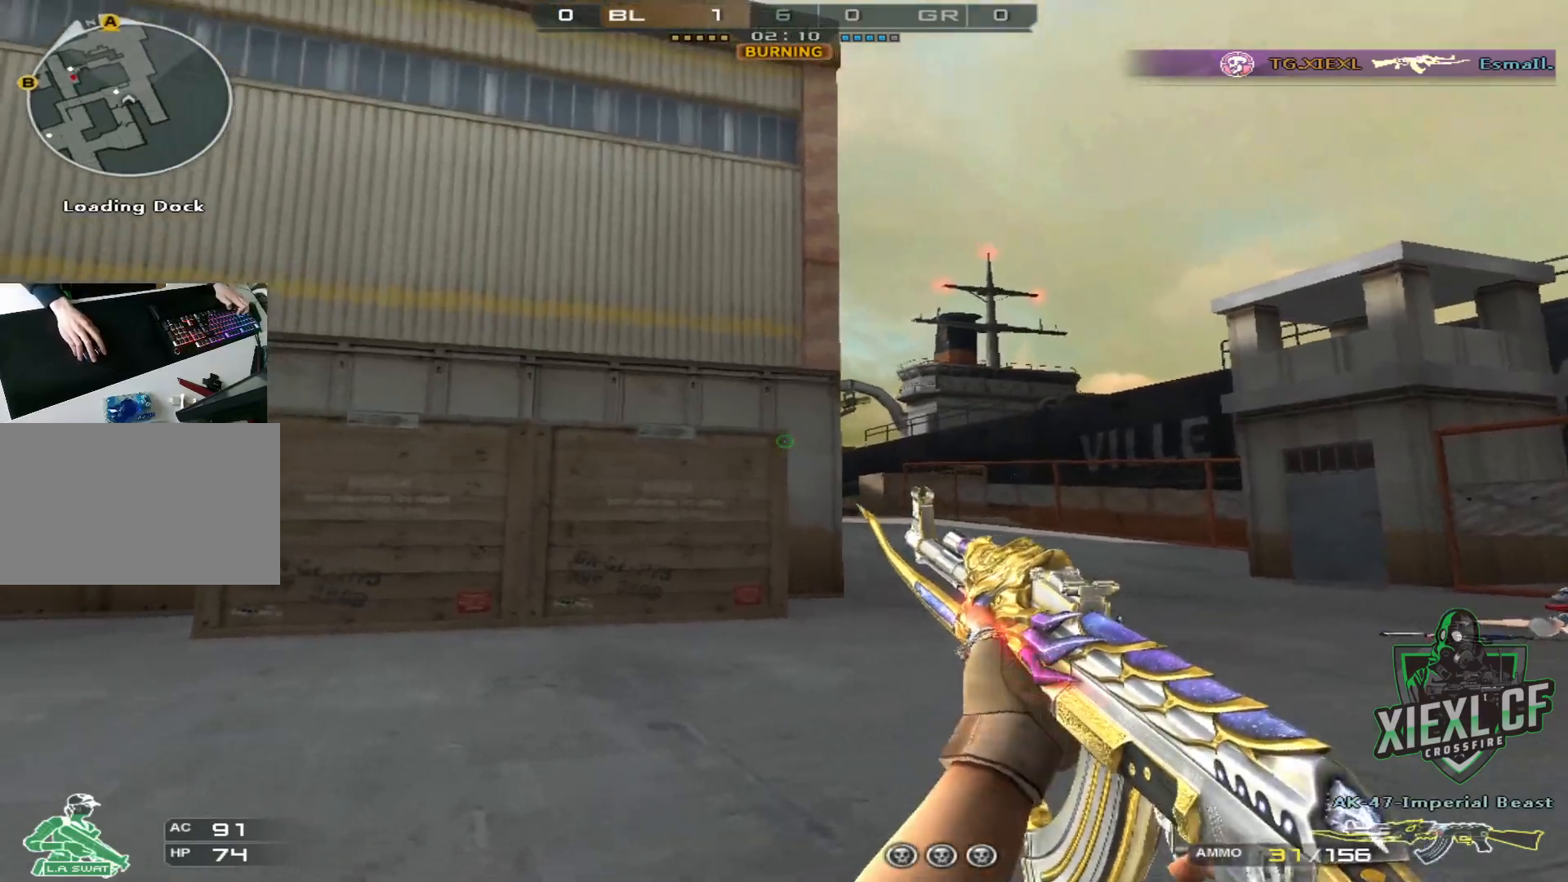
{"keys": ["d", "w"], "mouse": [], "events": [[33, "ctrl", "up"], [134, "w", "down"], [217, "w", "up"], [267, "w", "down"], [367, "w", "up"], [467, "w", "down"]]}
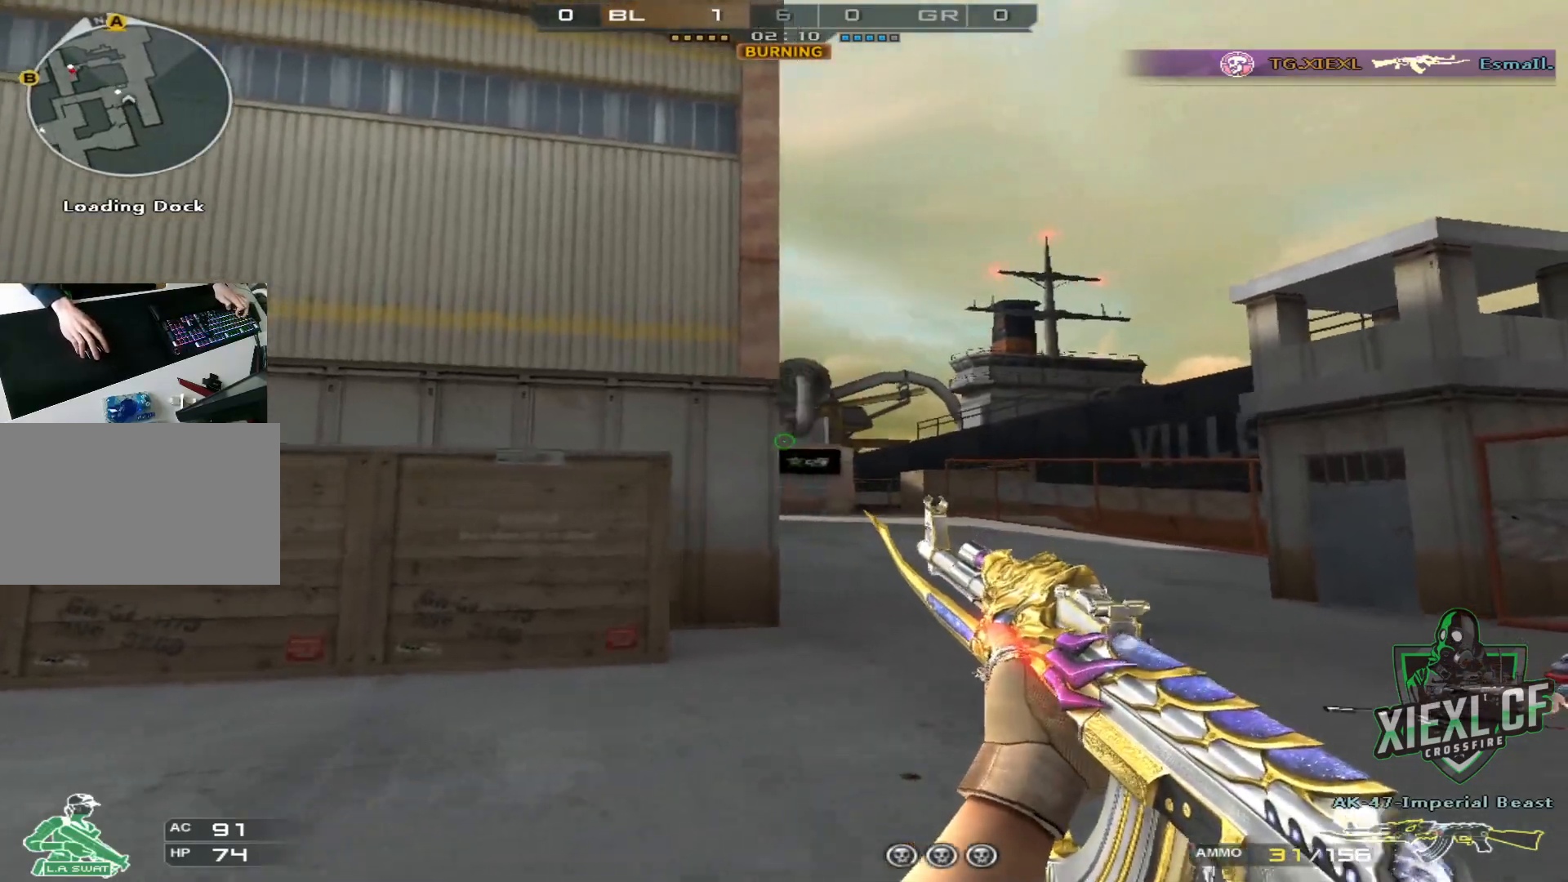
{"keys": ["d"], "mouse": [], "events": [[50, "w", "up"], [100, "w", "down"], [183, "w", "up"], [283, "w", "down"], [383, "w", "up"]]}
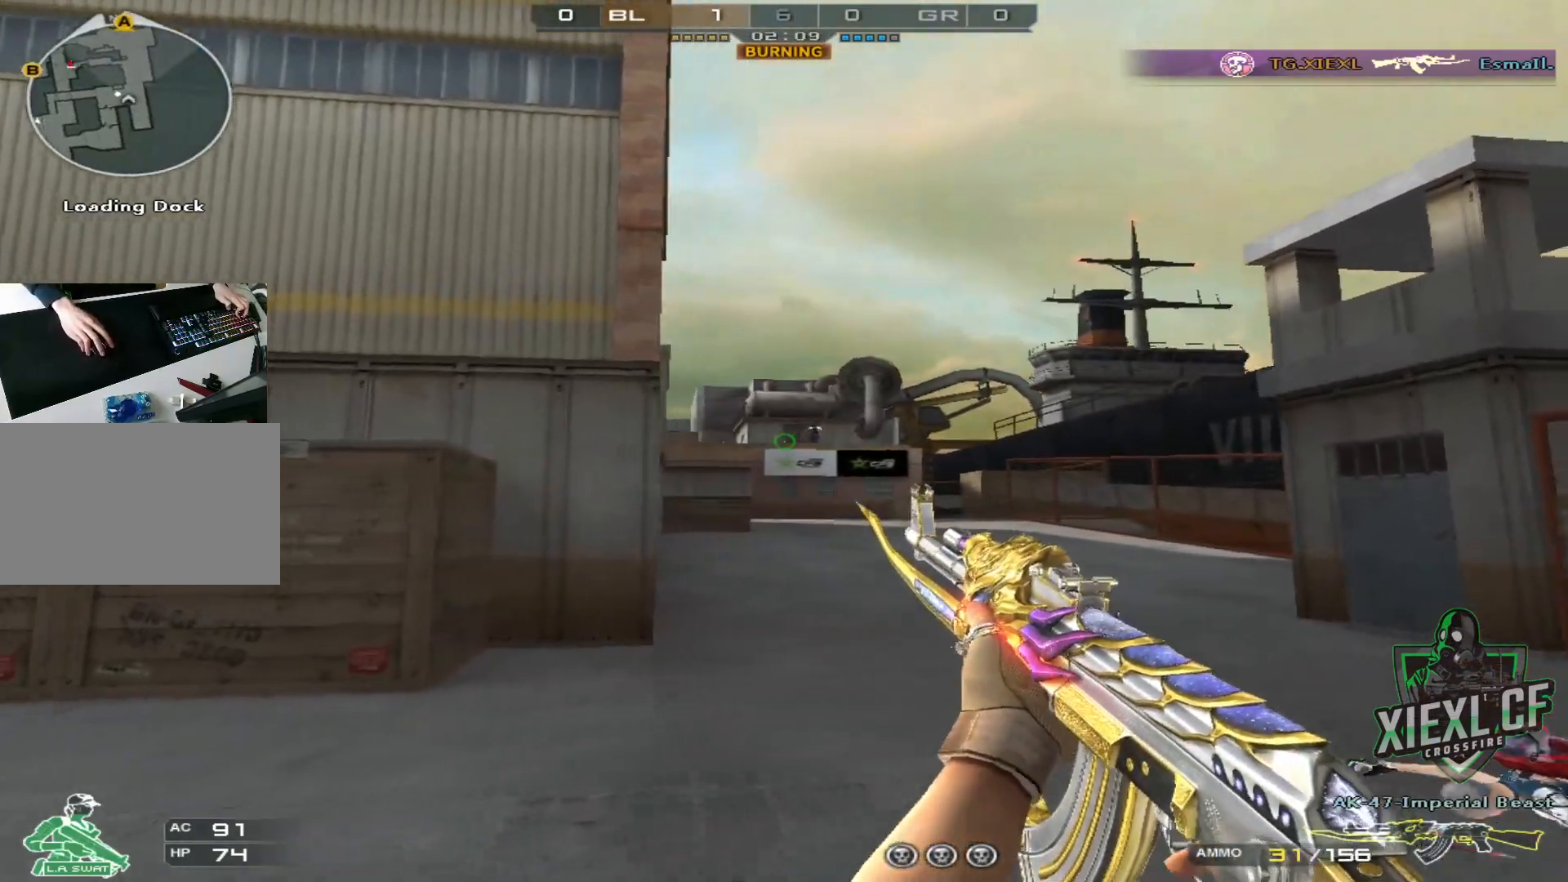
{"keys": ["a"], "mouse": [], "events": [[67, "d", "up"], [350, "mouse_left", "down"], [400, "a", "down"], [434, "mouse_left", "up"]]}
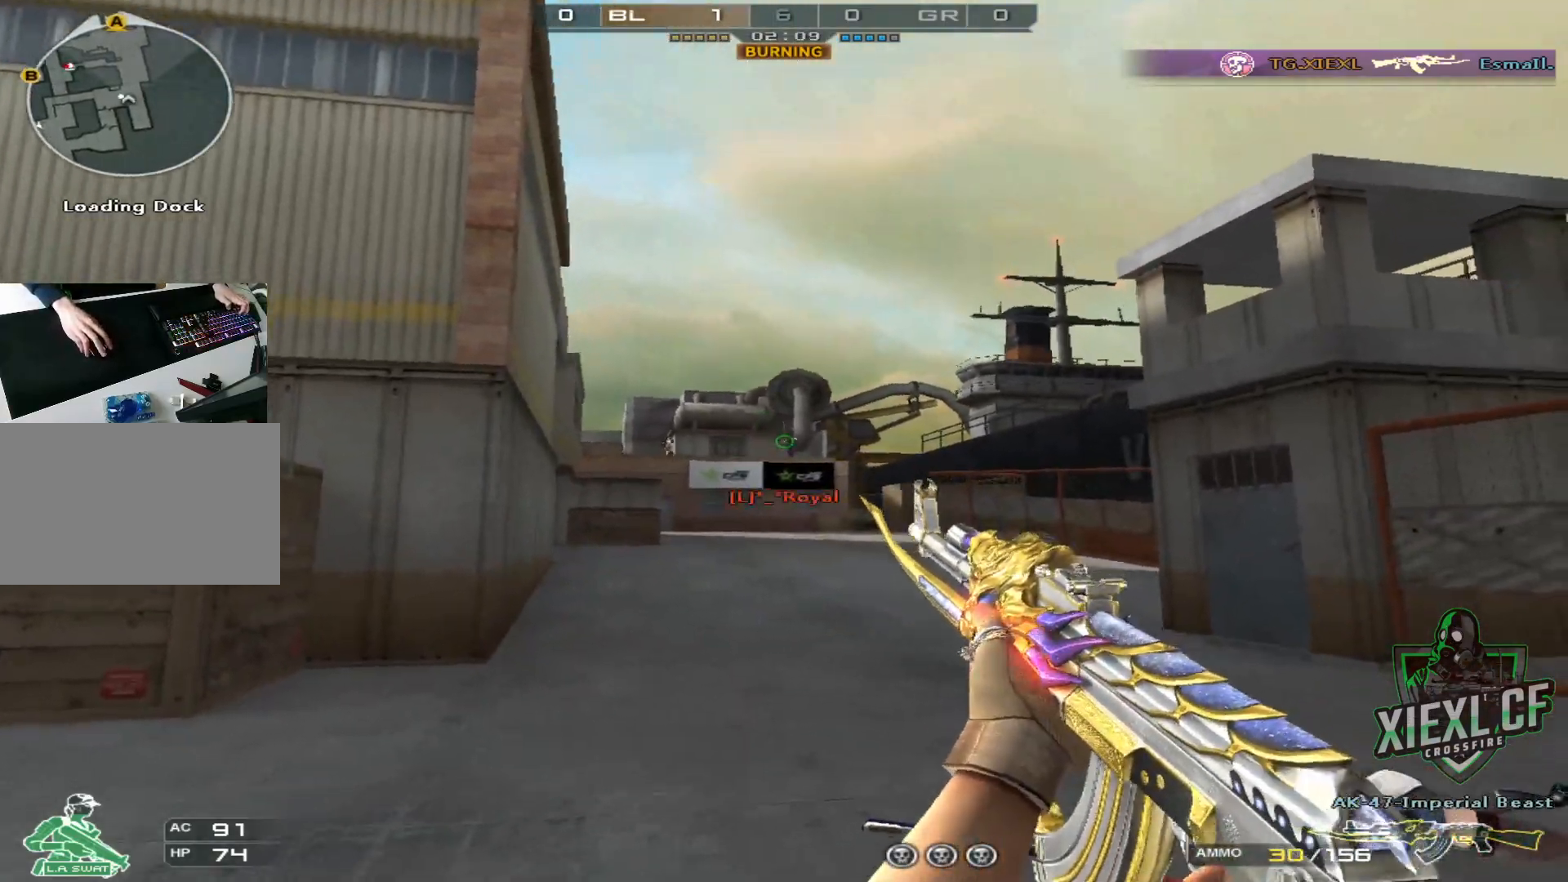
{"keys": ["a"], "mouse": [], "events": [[33, "mouse_left", "down"], [133, "mouse_left", "up"], [216, "mouse_left", "down"], [266, "mouse_left", "up"], [367, "mouse_left", "down"], [417, "mouse_left", "up"]]}
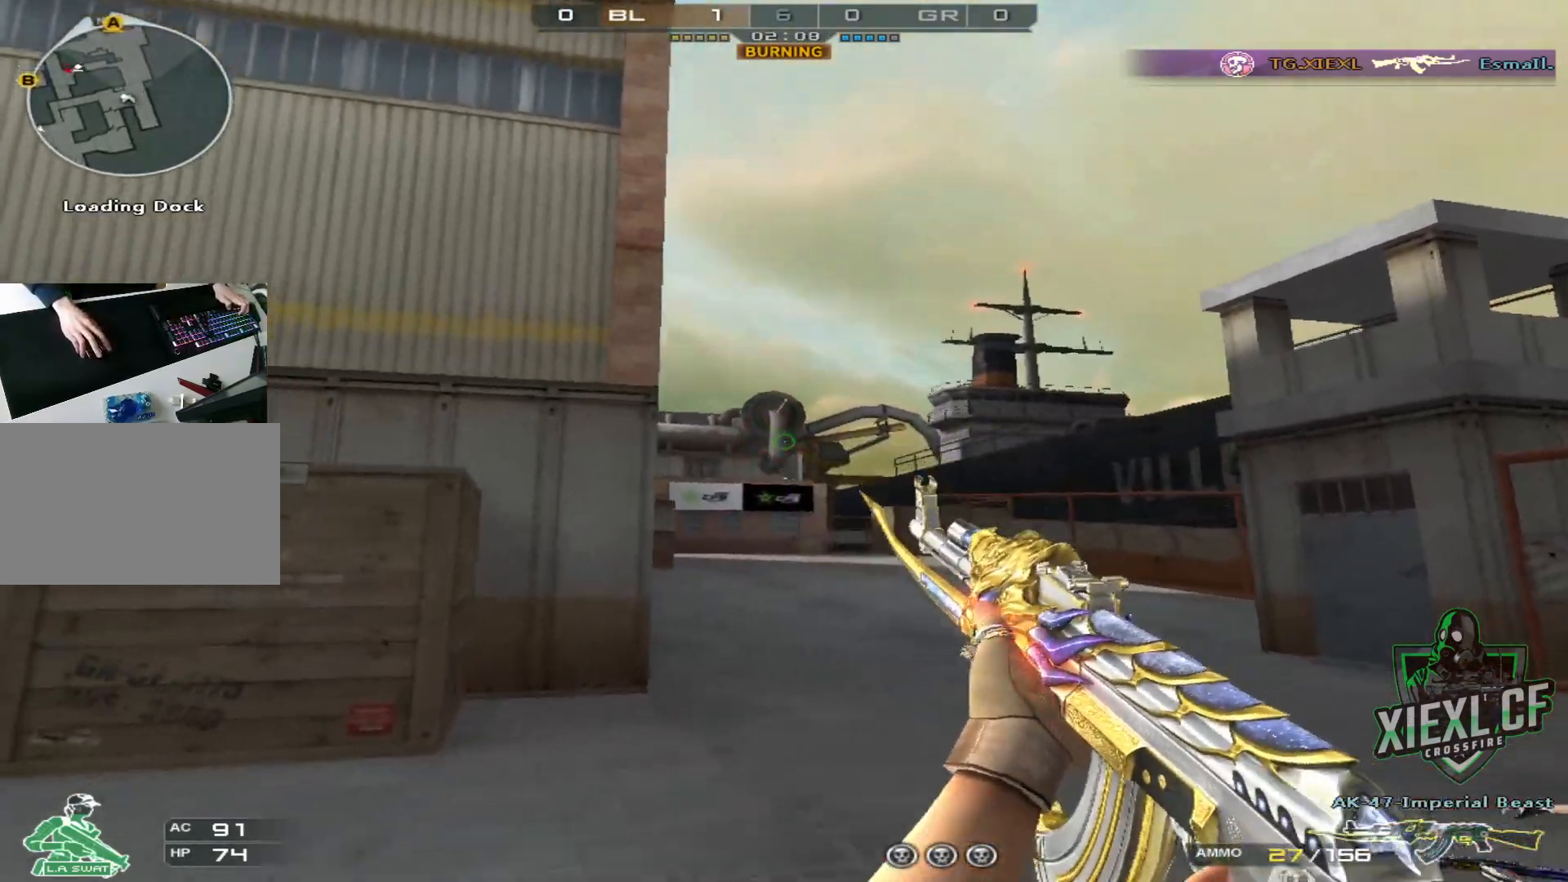
{"keys": ["a", "ctrl", "space", "w"], "mouse": [], "events": [[50, "mouse_left", "down"], [100, "4", "down"], [150, "mouse_left", "up"], [150, "w", "down"], [234, "4", "up"], [284, "4", "down"], [384, "4", "up"], [434, "space", "down"], [484, "ctrl", "down"]]}
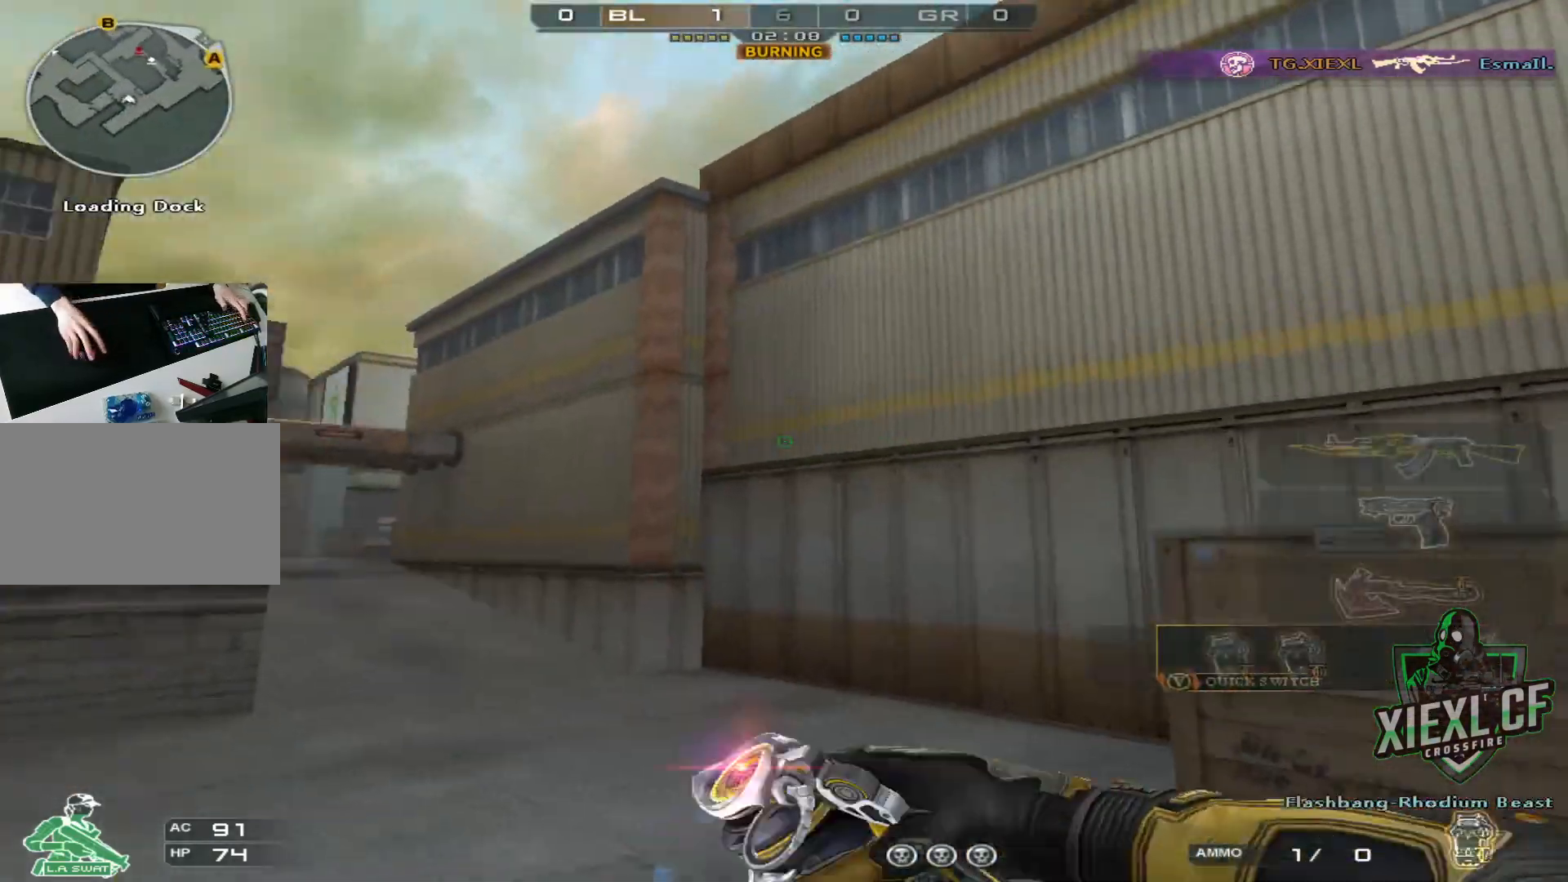
{"keys": ["w"], "mouse": [], "events": [[33, "space", "up"], [350, "ctrl", "up"], [483, "a", "up"]]}
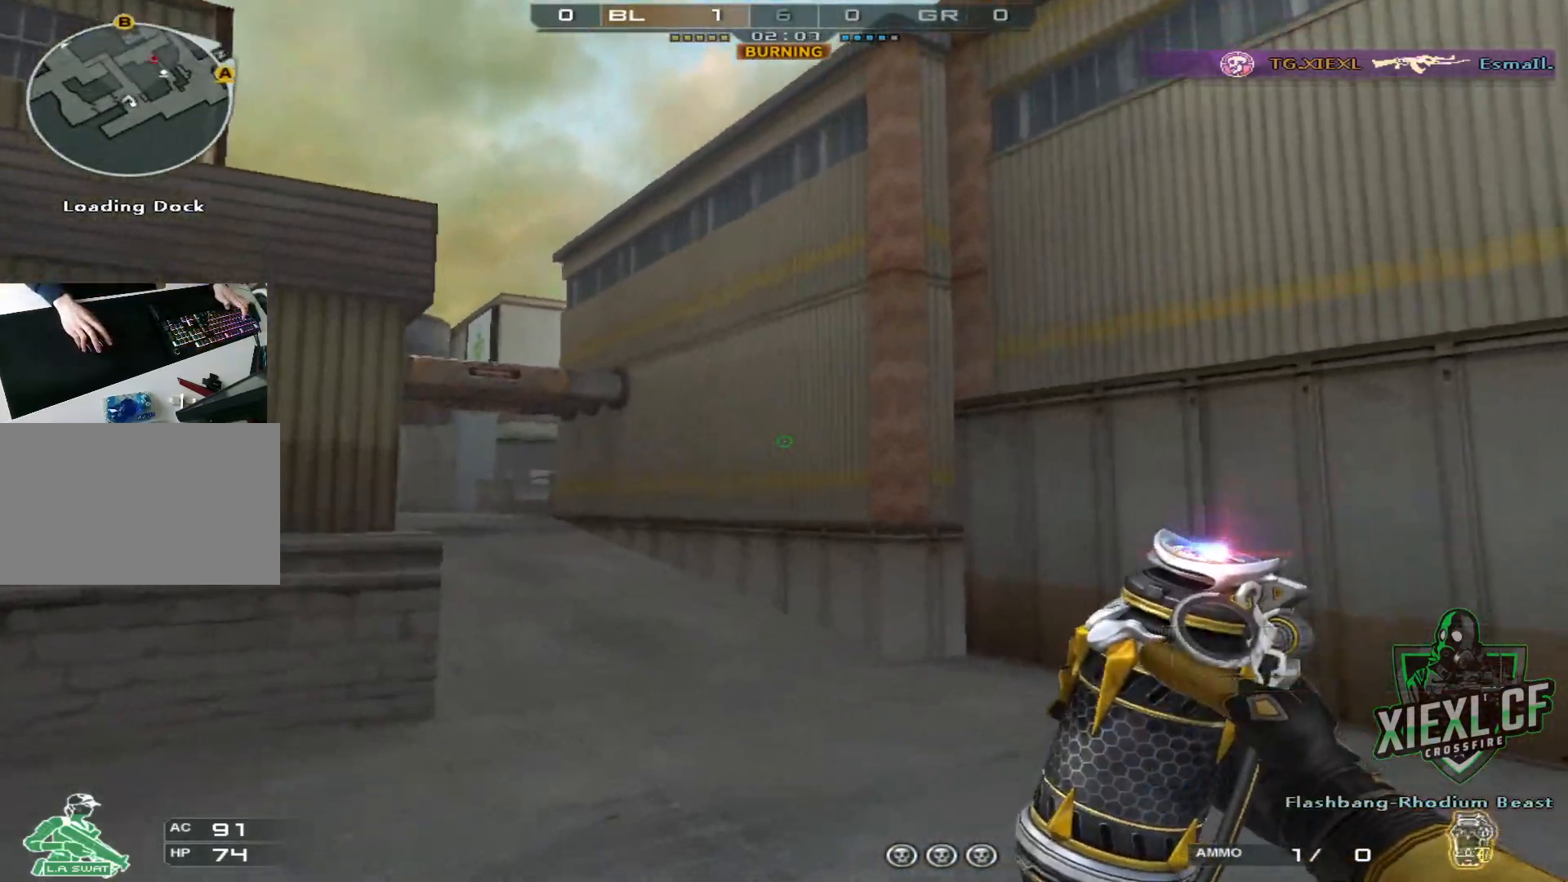
{"keys": ["a", "w"], "mouse": [], "events": [[33, "q", "down"], [184, "q", "up"], [267, "a", "down"]]}
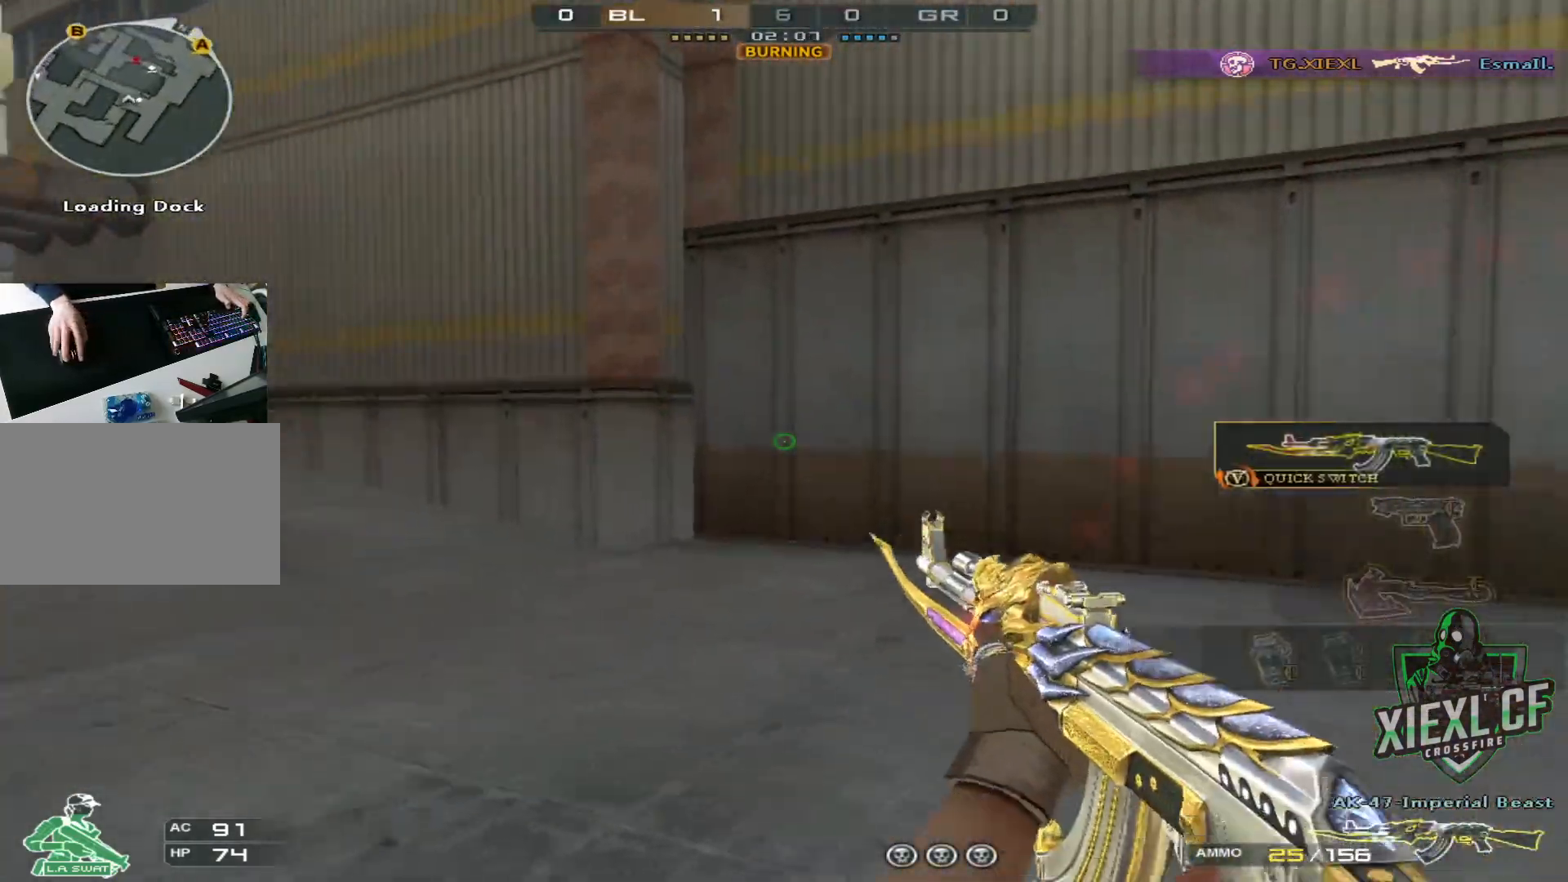
{"keys": ["d", "w"], "mouse": [], "events": [[66, "a", "up"], [66, "space", "down"], [116, "ctrl", "down"], [166, "space", "up"], [266, "r", "down"], [400, "r", "up"], [433, "ctrl", "up"], [500, "d", "down"]]}
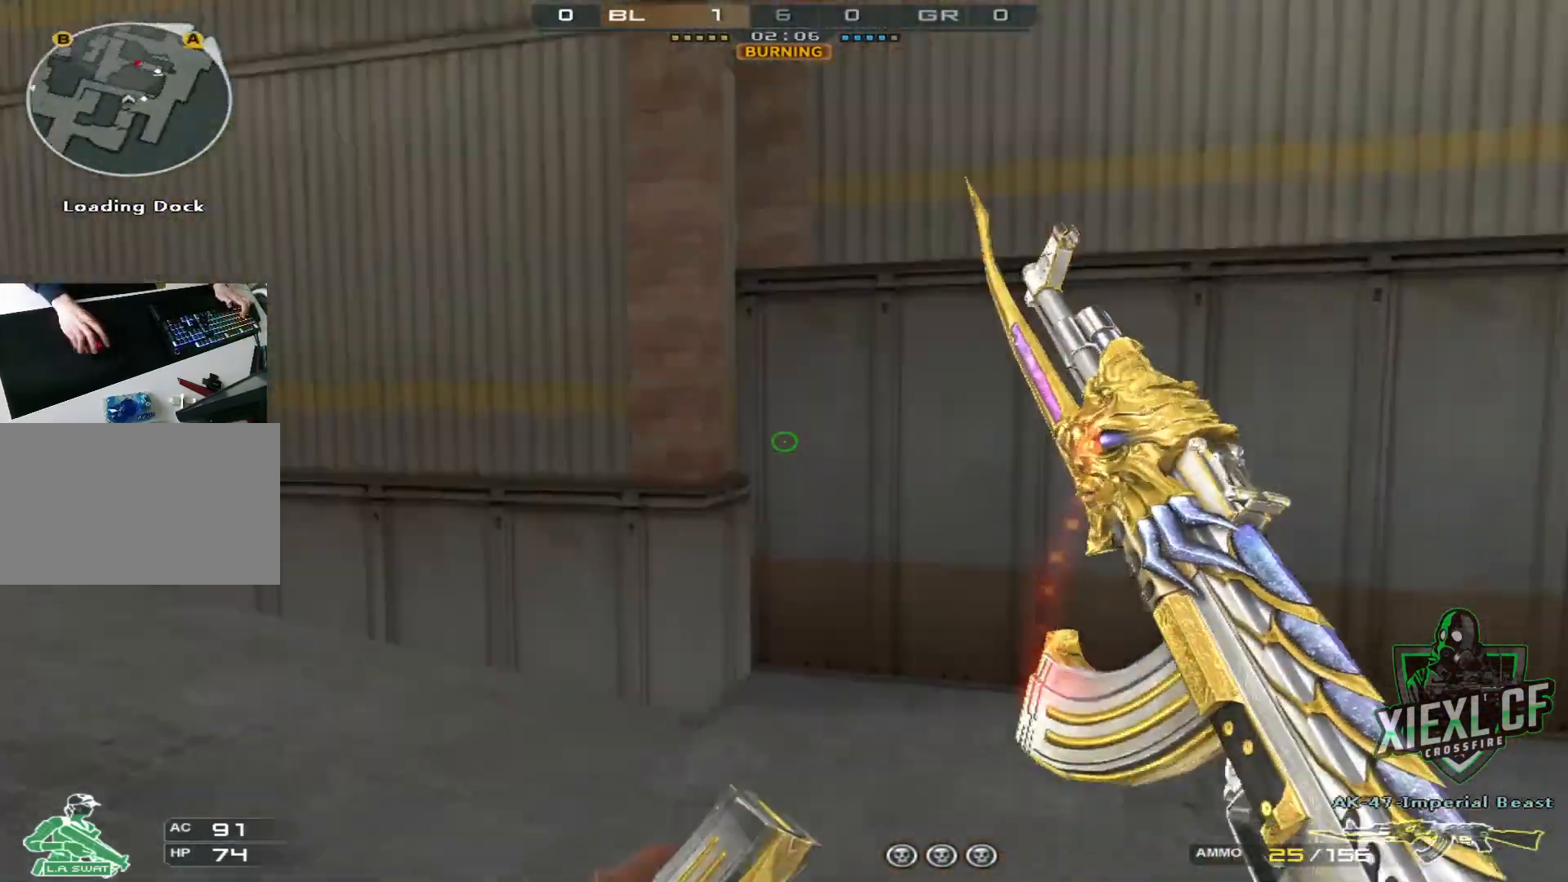
{"keys": ["d", "w"], "mouse": [], "events": []}
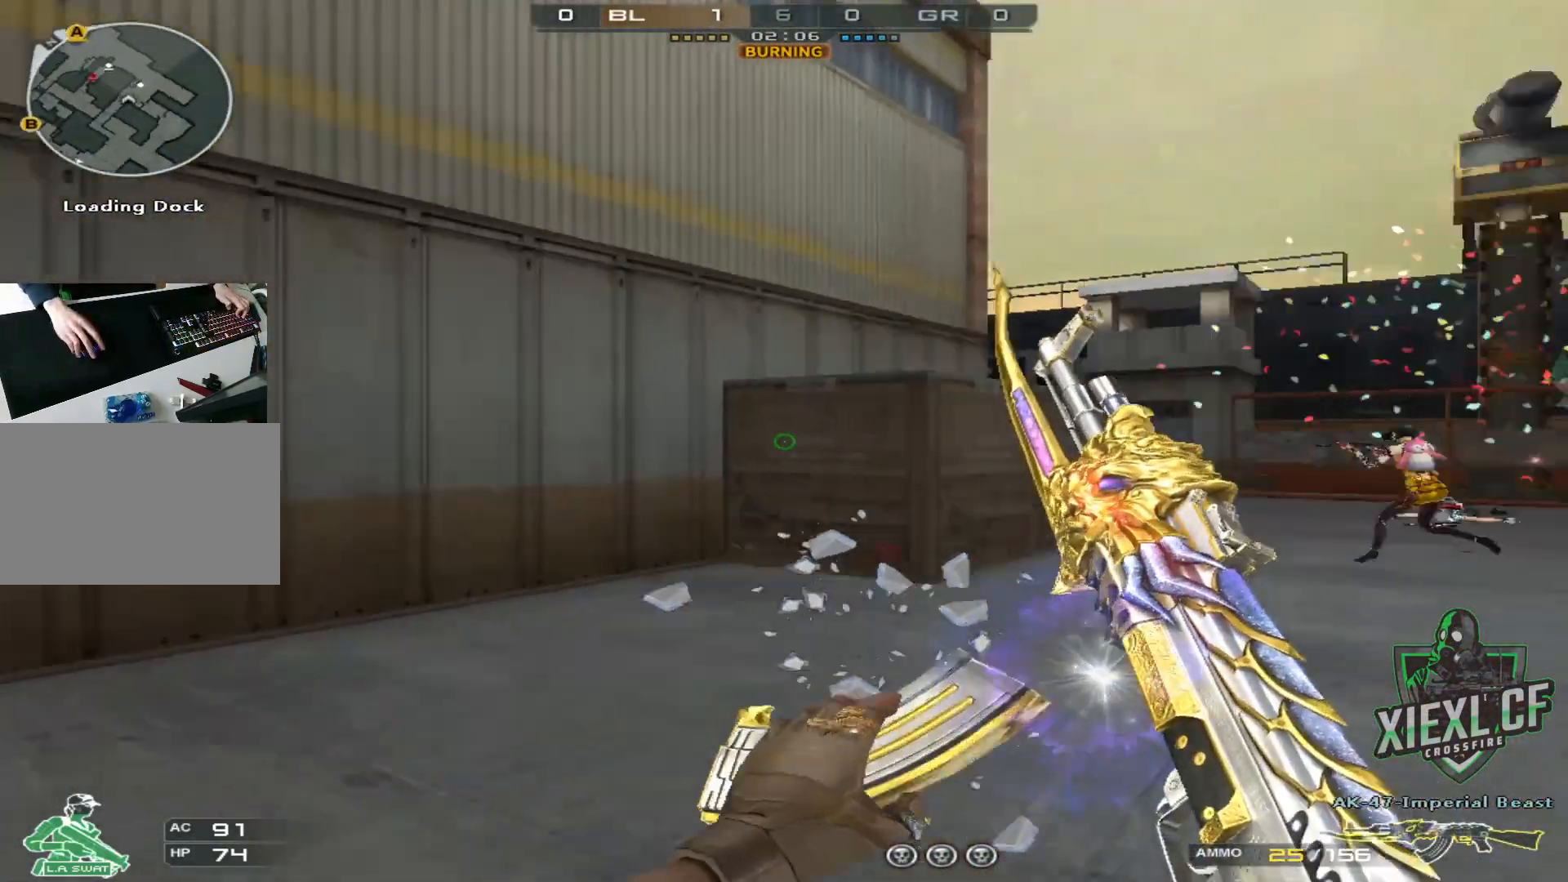
{"keys": ["d", "w"], "mouse": [], "events": []}
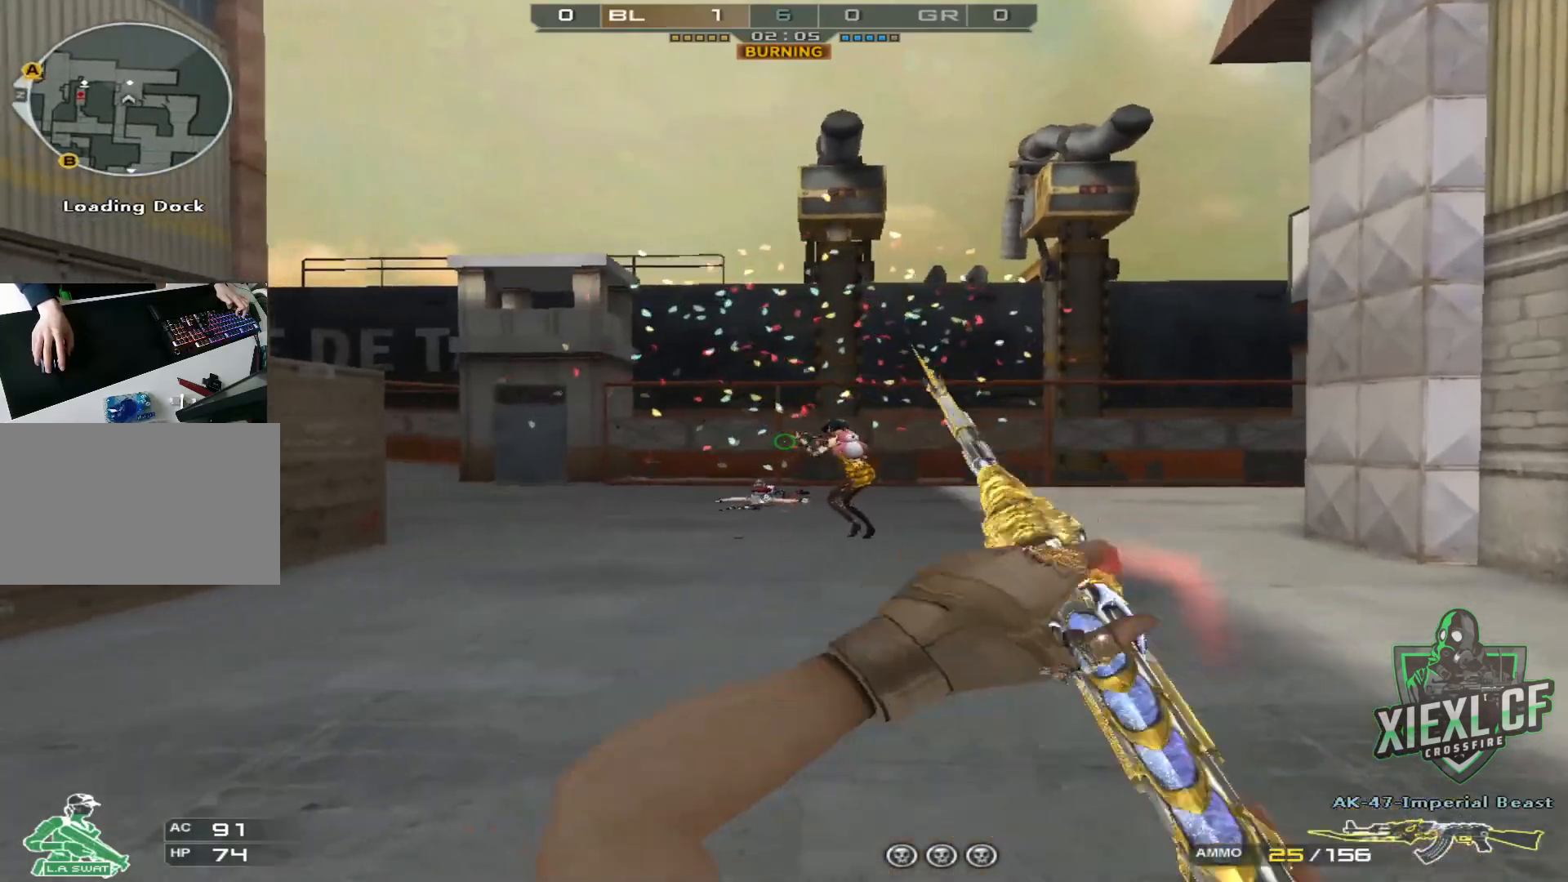
{"keys": ["d"], "mouse": [], "events": [[334, "w", "up"], [417, "w", "down"], [451, "w", "up"]]}
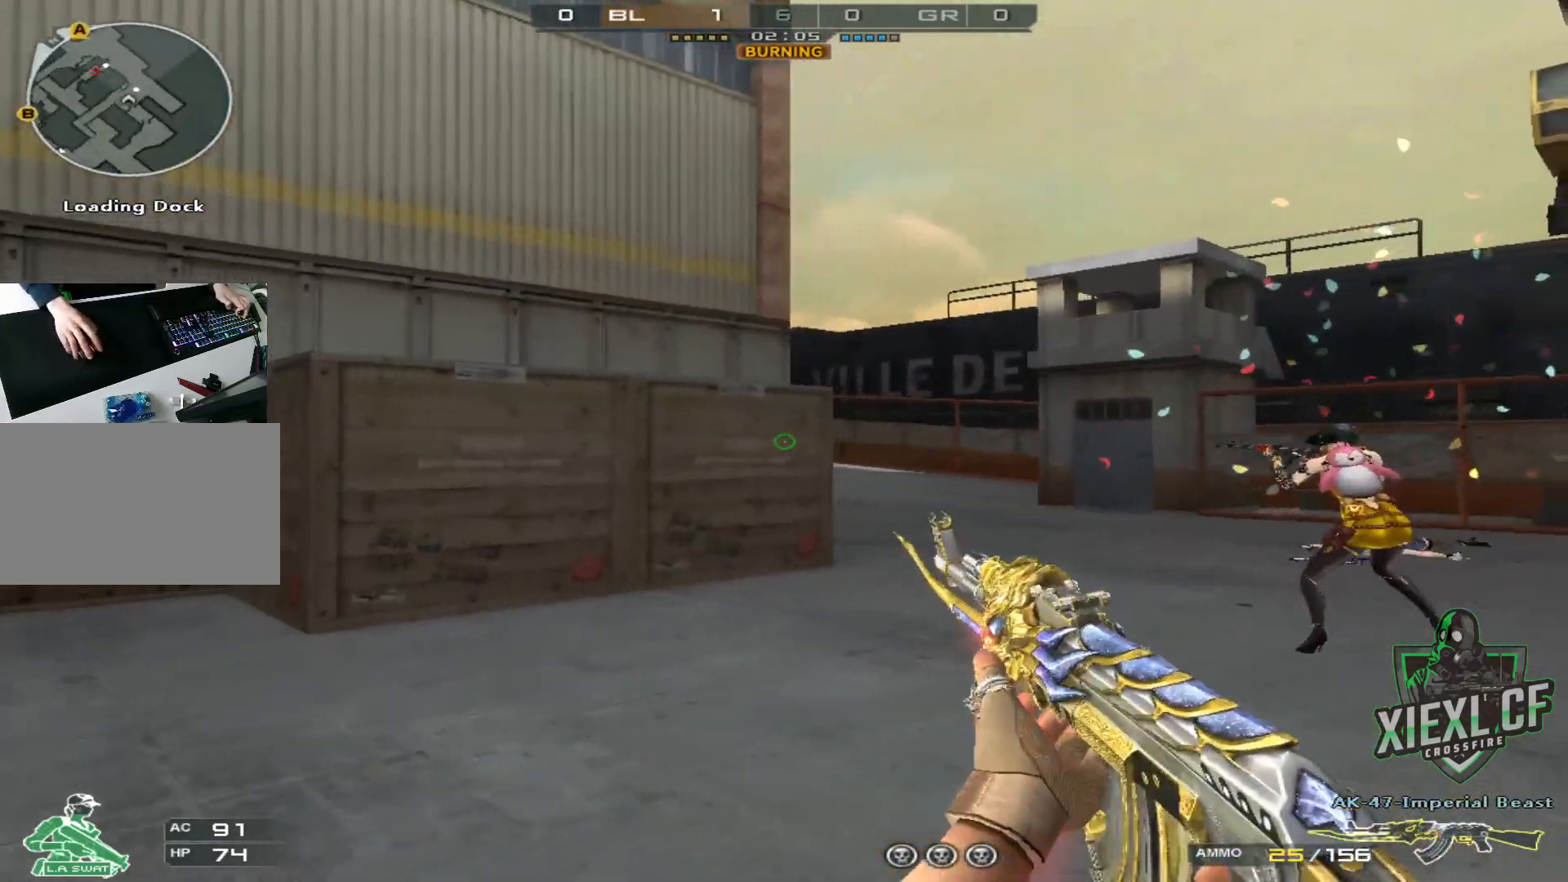
{"keys": ["d"], "mouse": [], "events": [[50, "w", "down"], [150, "w", "up"], [200, "w", "down"], [300, "w", "up"], [334, "w", "down"], [434, "w", "up"]]}
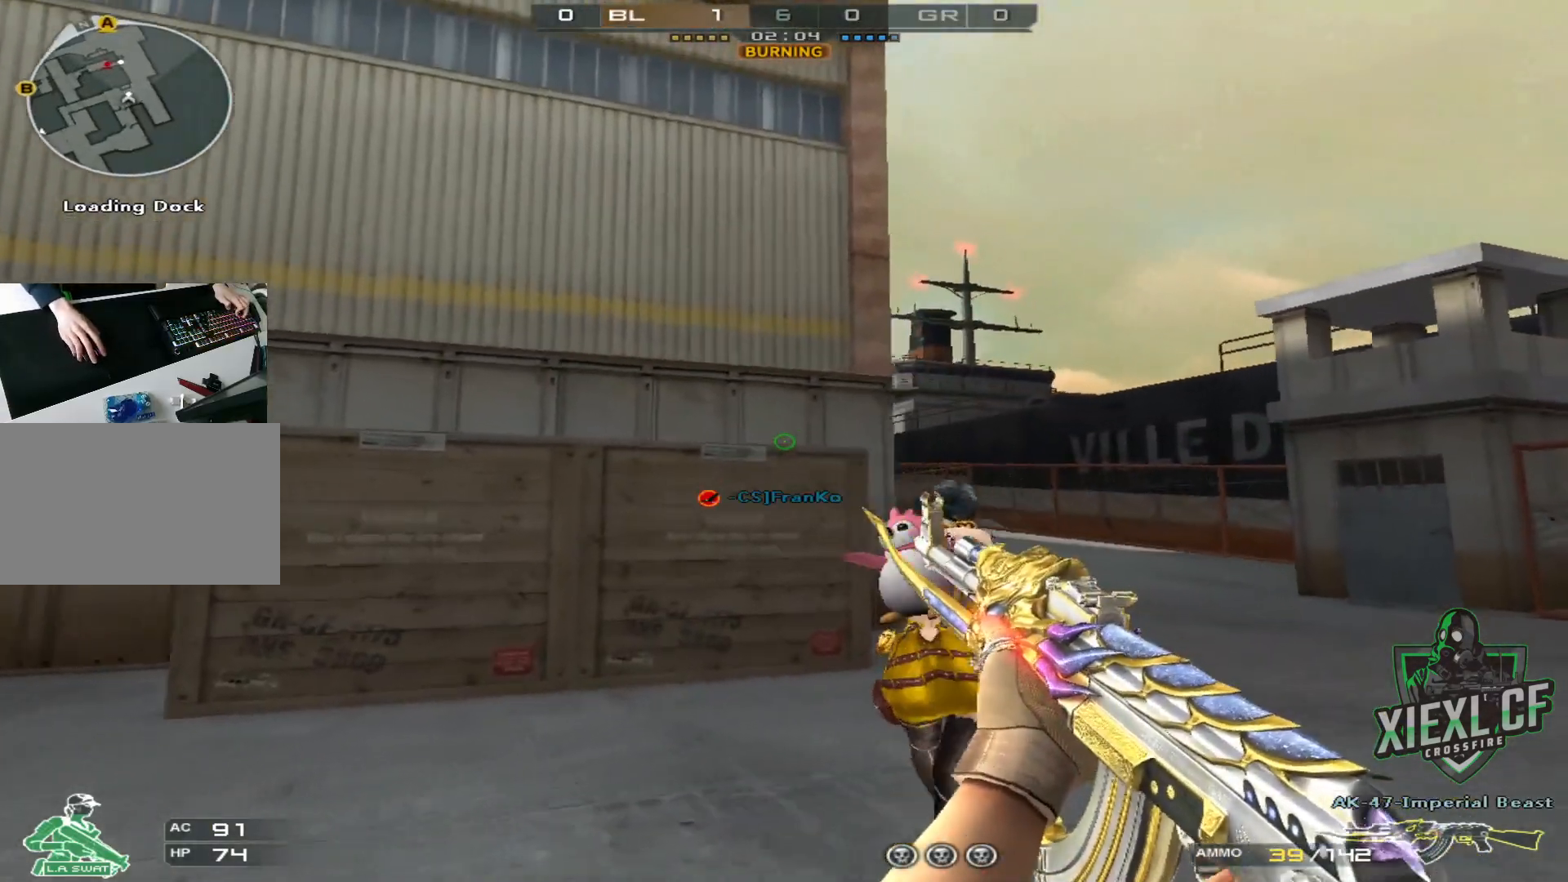
{"keys": ["d"], "mouse": [], "events": [[301, "a", "down"], [351, "d", "up"], [401, "ctrl", "down"], [451, "d", "down"], [484, "a", "up"], [484, "ctrl", "up"]]}
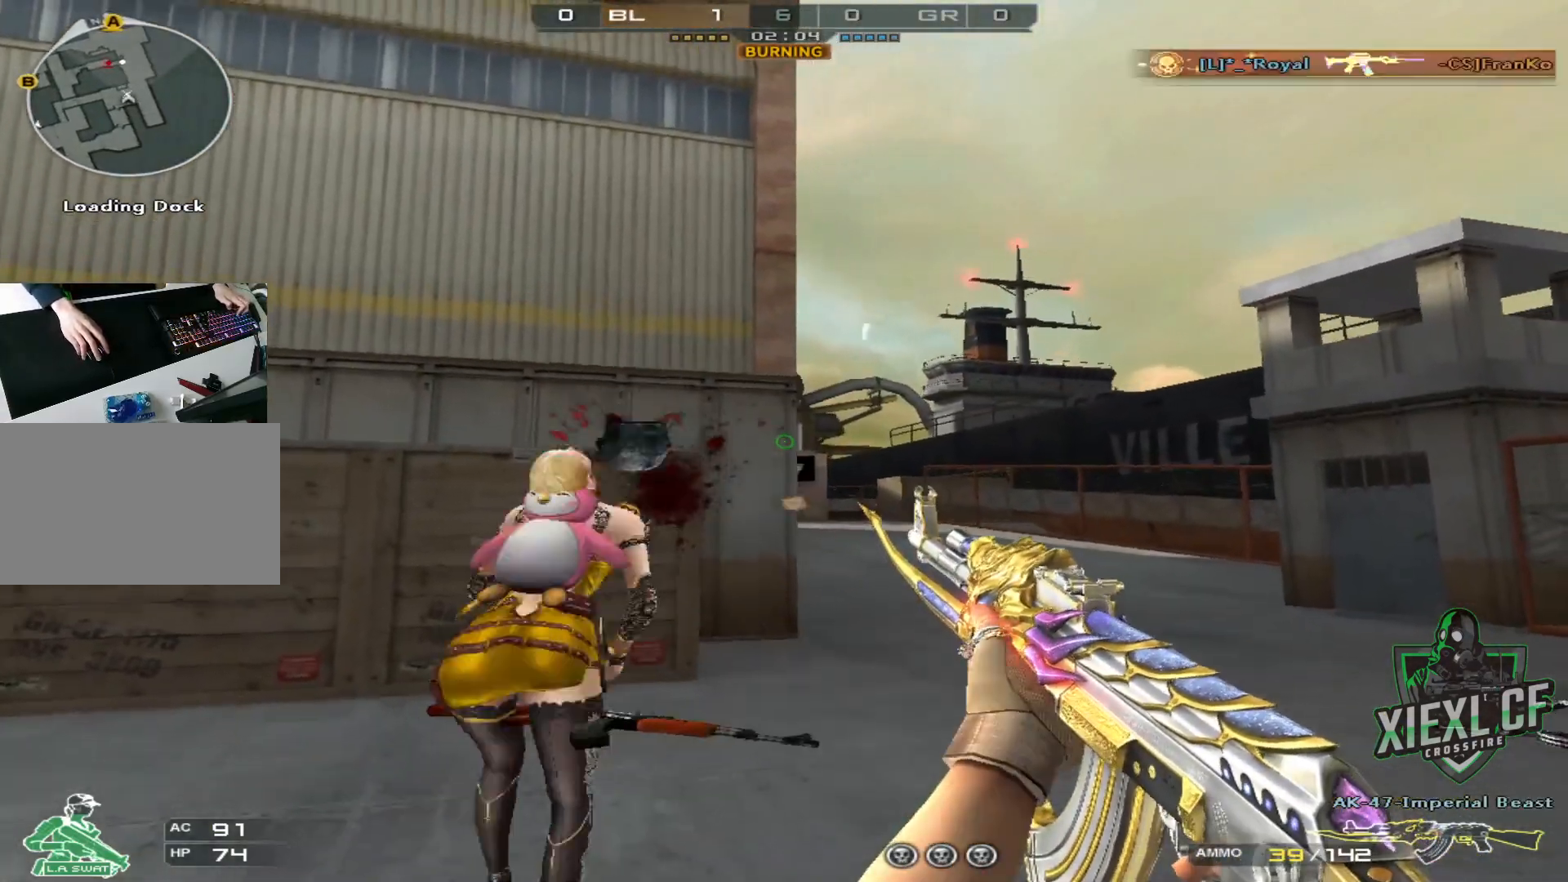
{"keys": ["a"], "mouse": [], "events": [[33, "s", "down"], [183, "s", "up"], [283, "a", "down"], [317, "d", "up"]]}
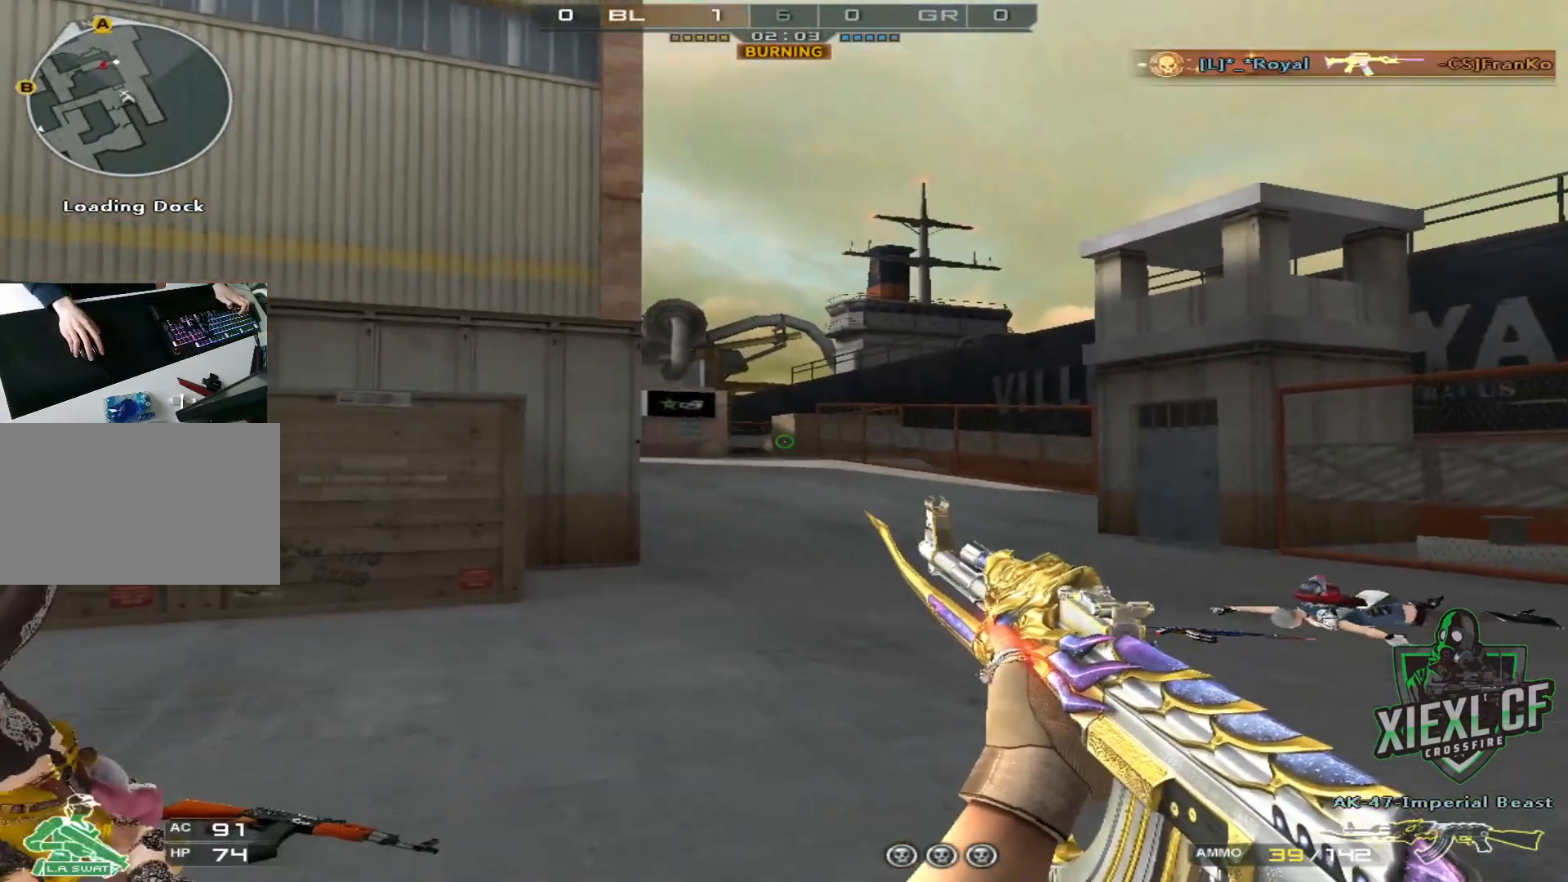
{"keys": ["d"], "mouse": [], "events": [[367, "a", "up"], [367, "d", "down"]]}
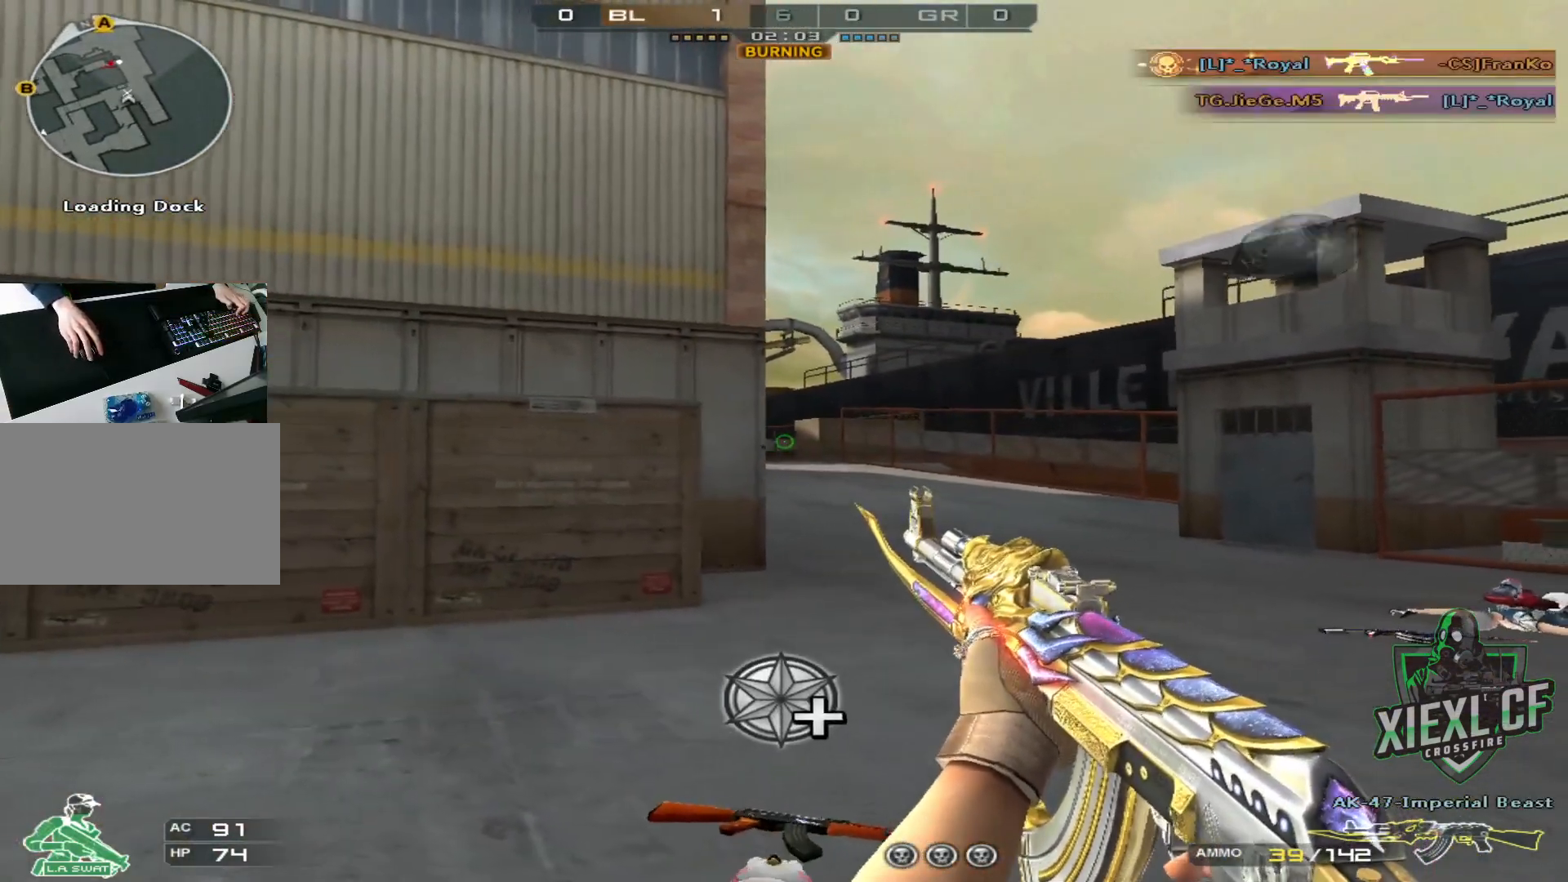
{"keys": ["d"], "mouse": ["left"], "events": [[100, "a", "down"], [100, "d", "up"], [233, "a", "up"], [233, "d", "down"], [434, "mouse_left", "down"]]}
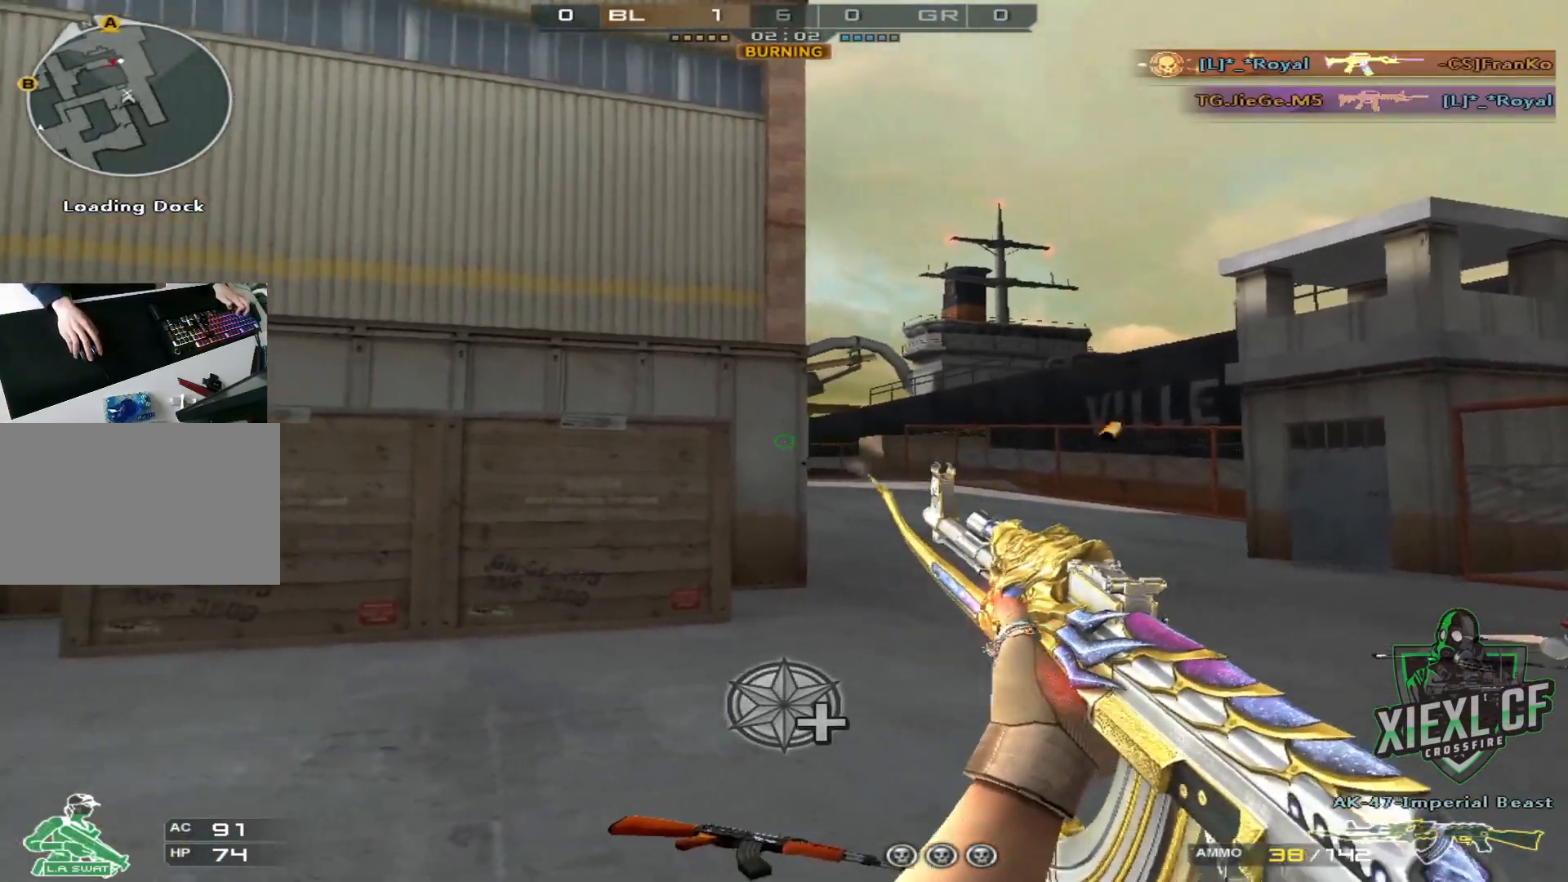
{"keys": ["d"], "mouse": [], "events": [[17, "mouse_left", "up"], [17, "w", "down"], [134, "w", "up"]]}
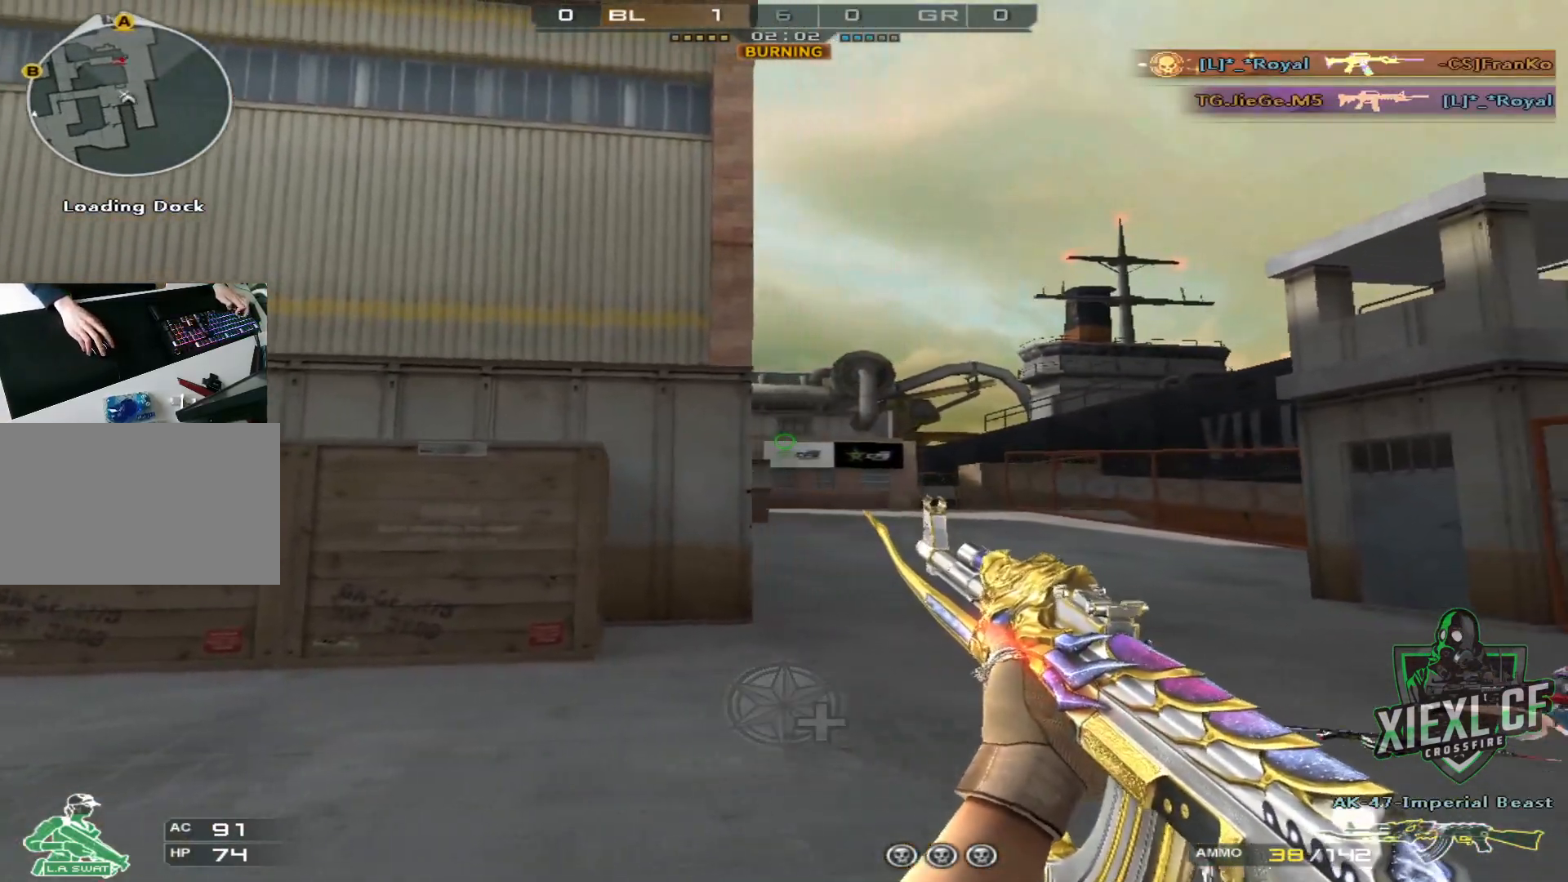
{"keys": ["a"], "mouse": [], "events": [[384, "a", "down"], [384, "d", "up"]]}
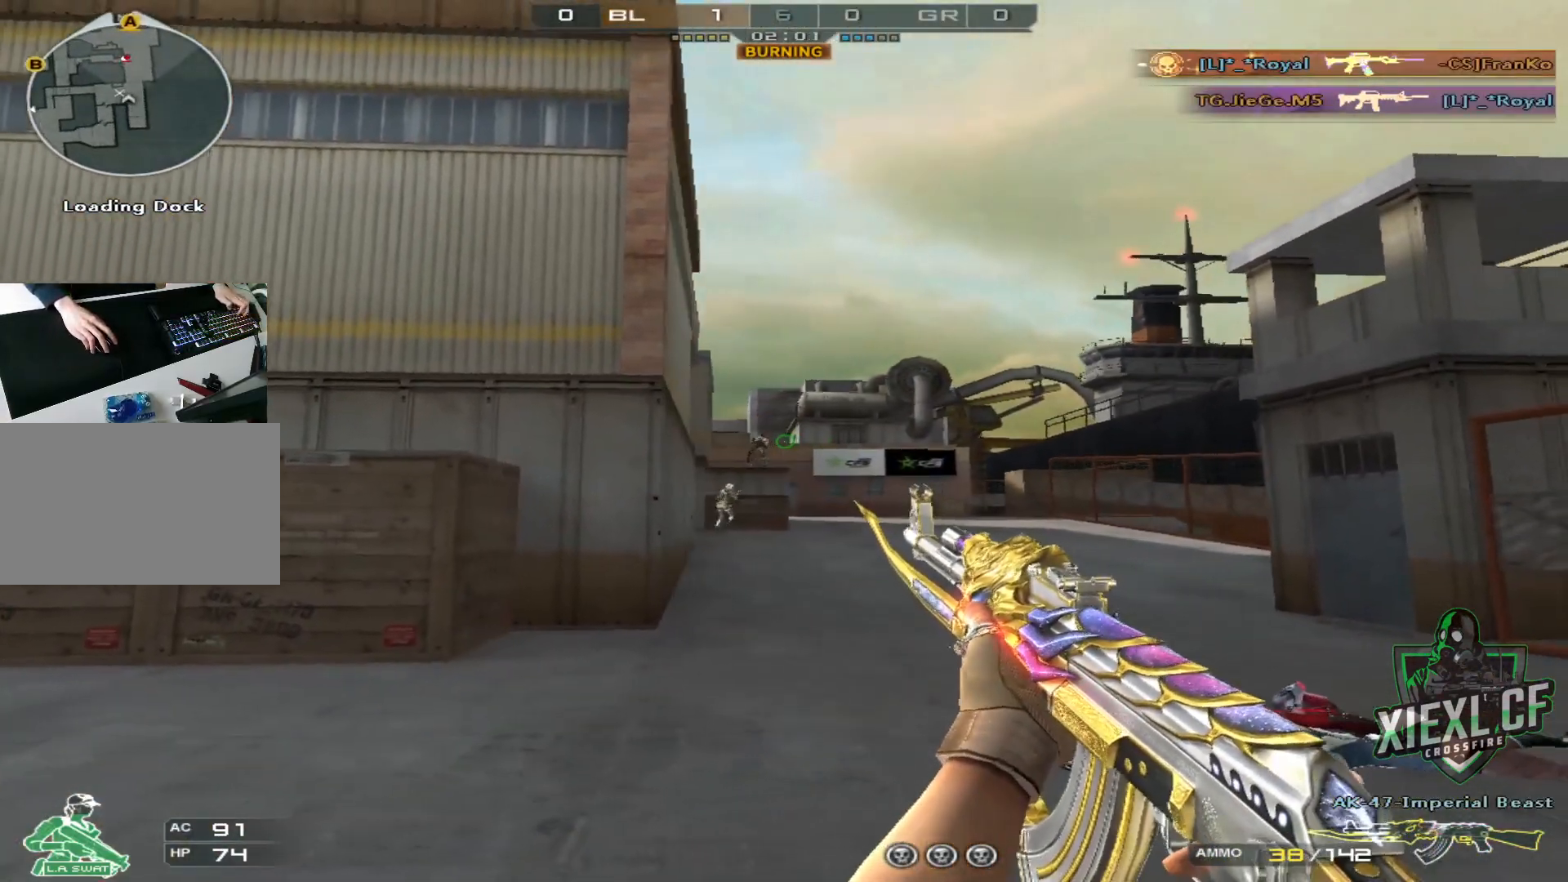
{"keys": ["d", "w"], "mouse": [], "events": [[117, "a", "up"], [167, "d", "down"], [484, "w", "down"]]}